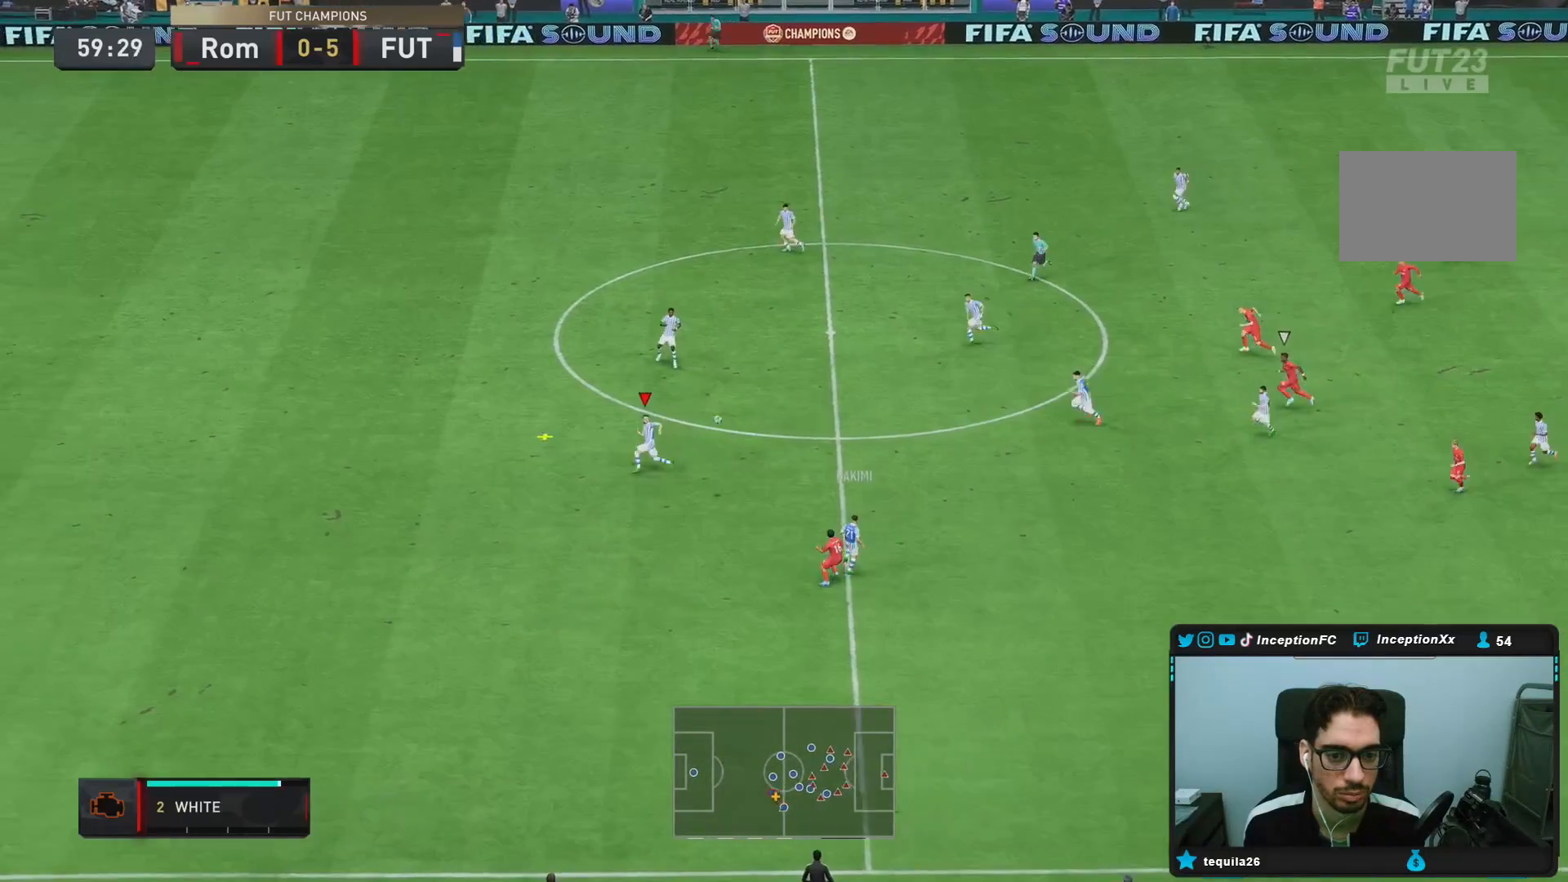
Gameplay with a controller (PlayStation layout); each line is a JSON object with the inputs held at the frame after it. "events" lists button and stick changes between this image and that frame as [ms after this image, input, new state], when the widget could be followed in between. Not read: L3 R3.
{"buttons": [], "left_stick": "right", "right_stick": "center", "events": []}
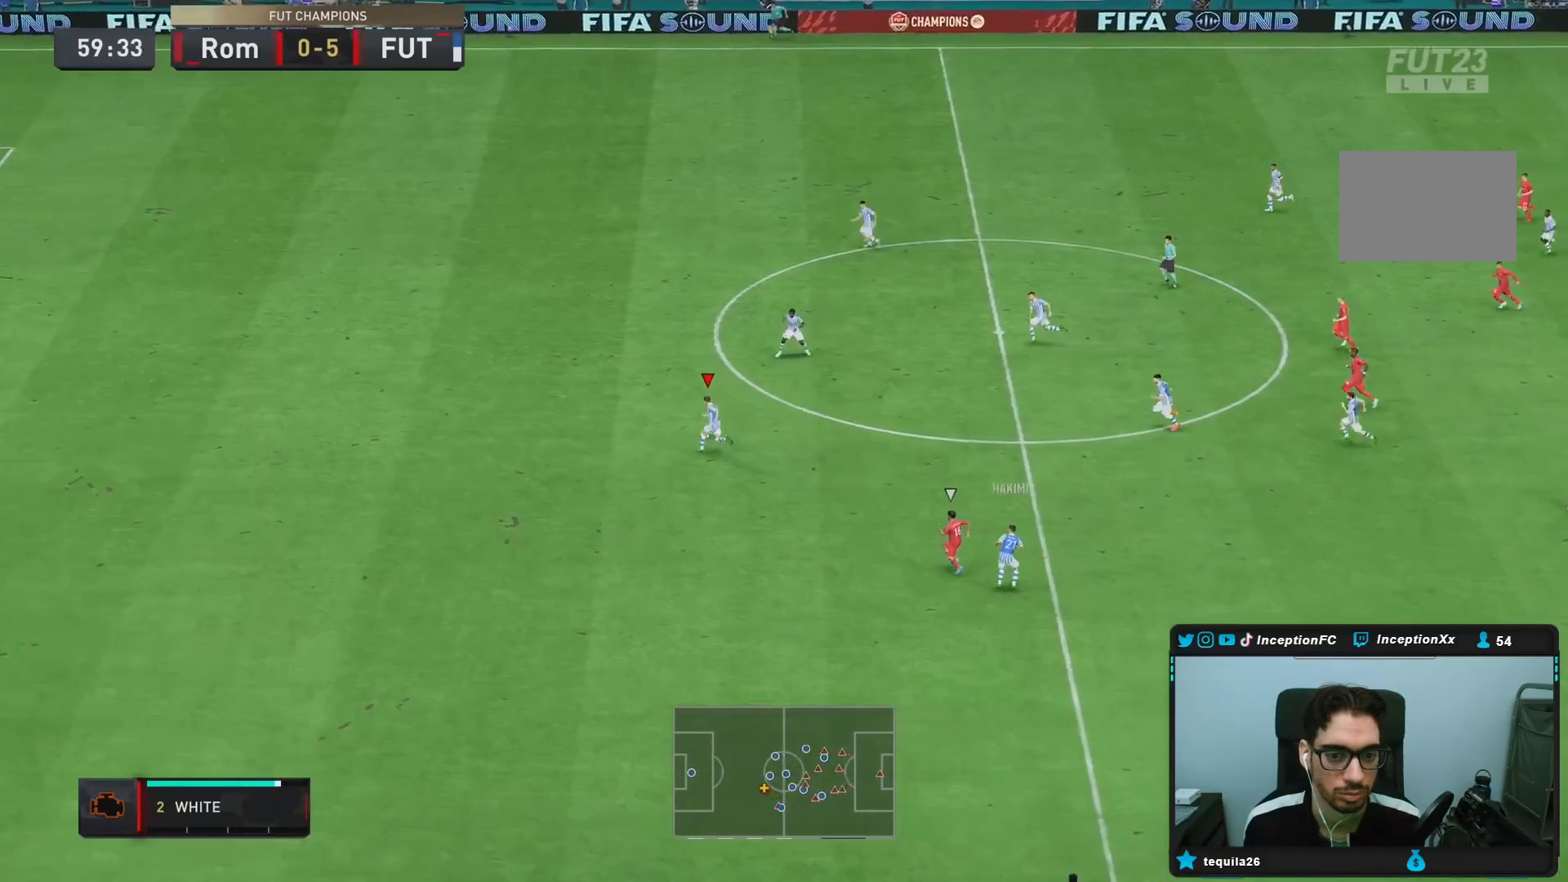
{"buttons": [], "left_stick": "right", "right_stick": "center", "events": []}
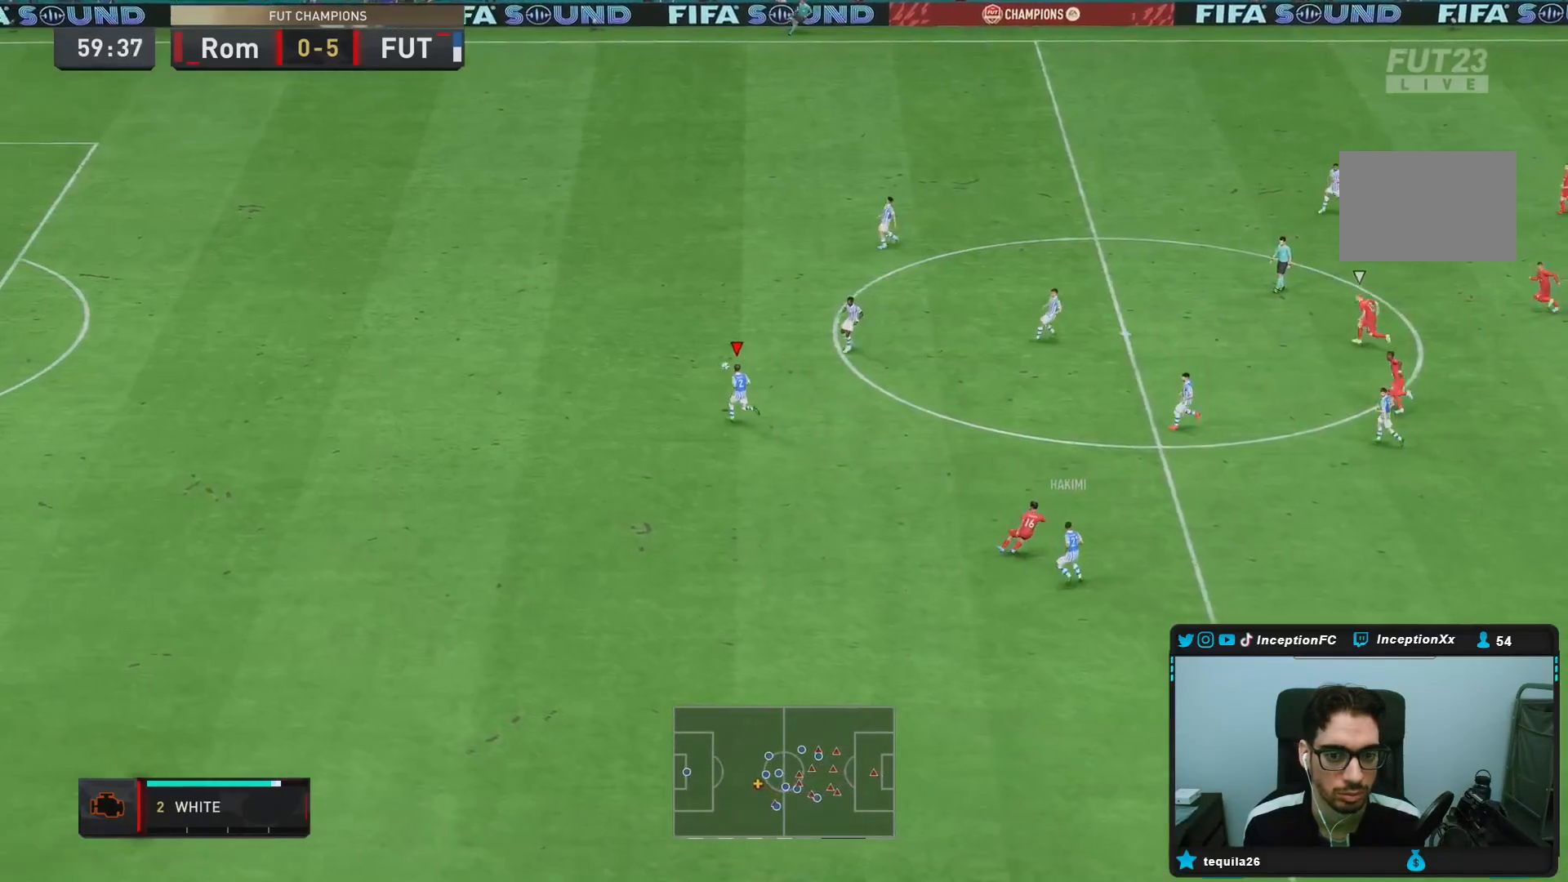
{"buttons": ["R1"], "left_stick": "up-right", "right_stick": "center", "events": [[50, "left_stick", "up-right"], [100, "R1", "down"], [133, "SQUARE", "down"], [300, "SQUARE", "up"]]}
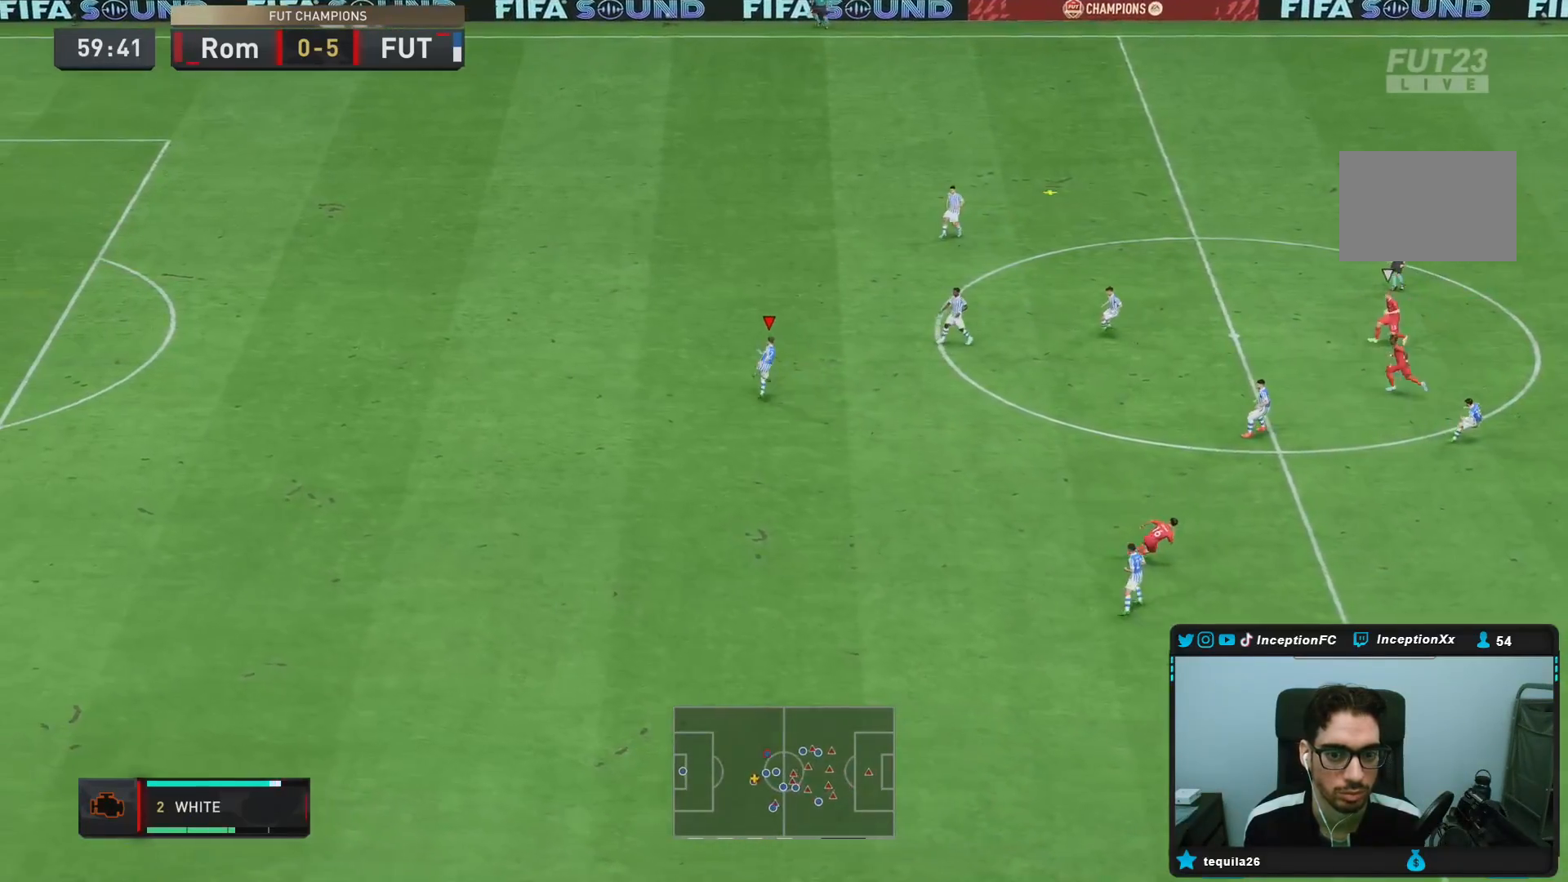
{"buttons": [], "left_stick": "right", "right_stick": "center", "events": [[17, "R1", "up"], [217, "left_stick", "right"]]}
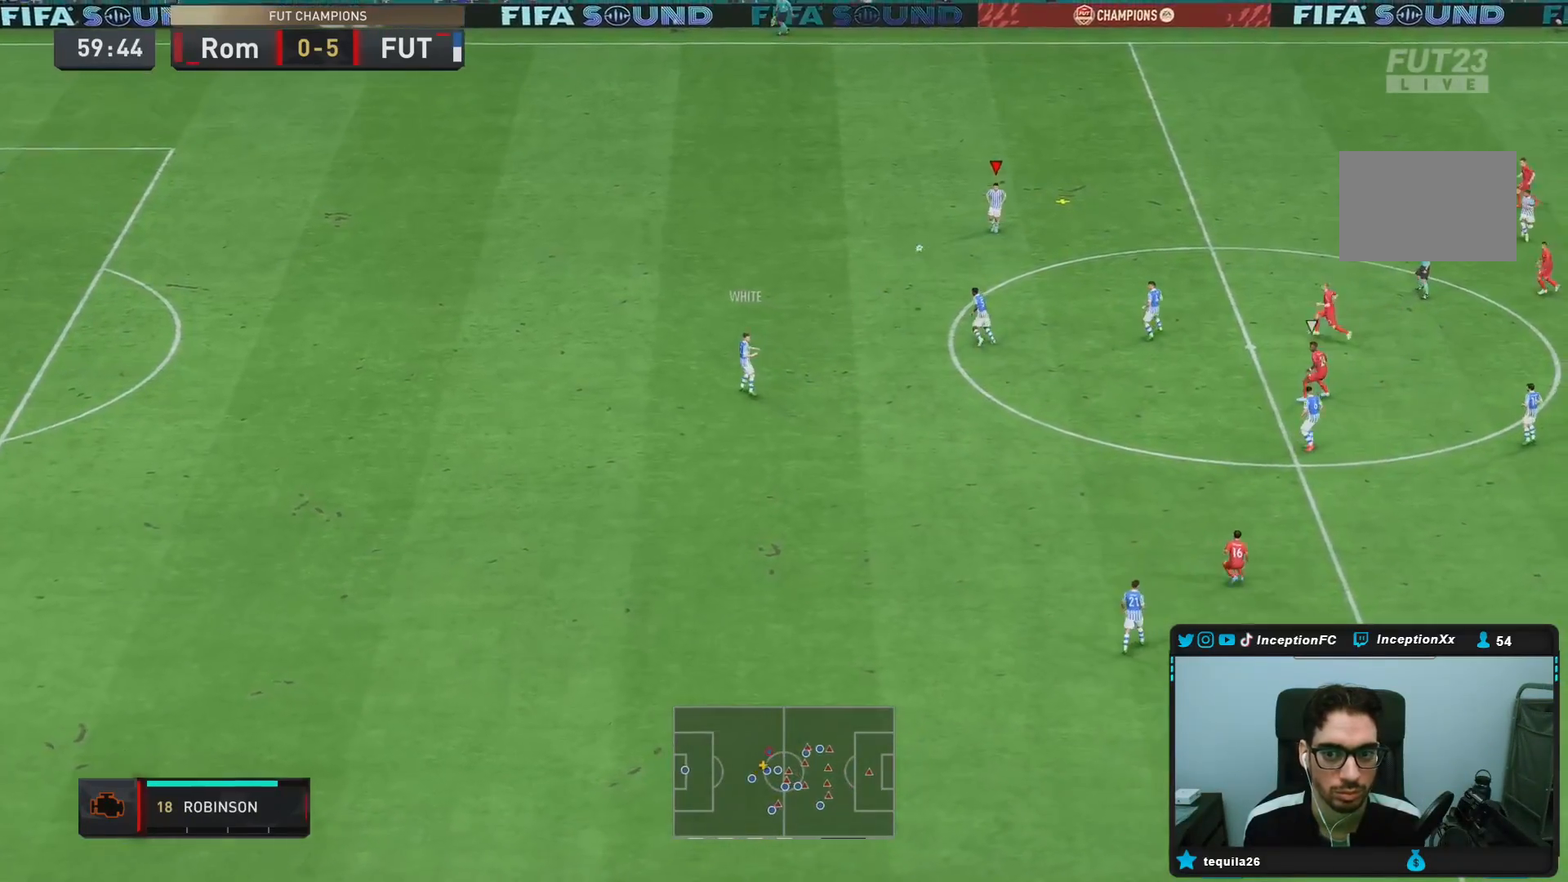
{"buttons": [], "left_stick": "right", "right_stick": "center", "events": []}
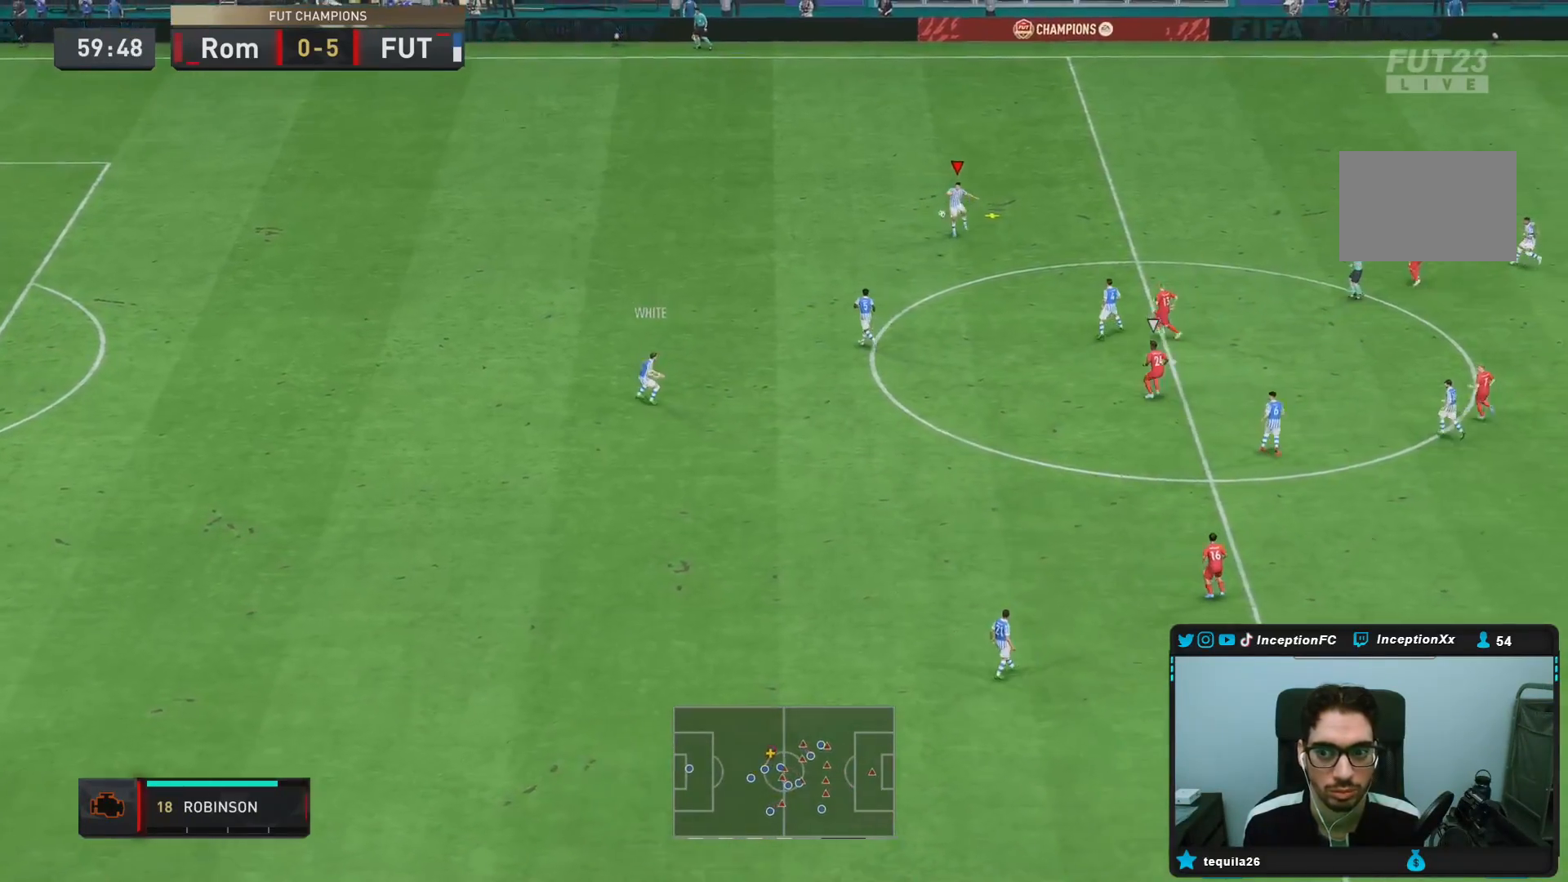
{"buttons": [], "left_stick": "right", "right_stick": "center", "events": []}
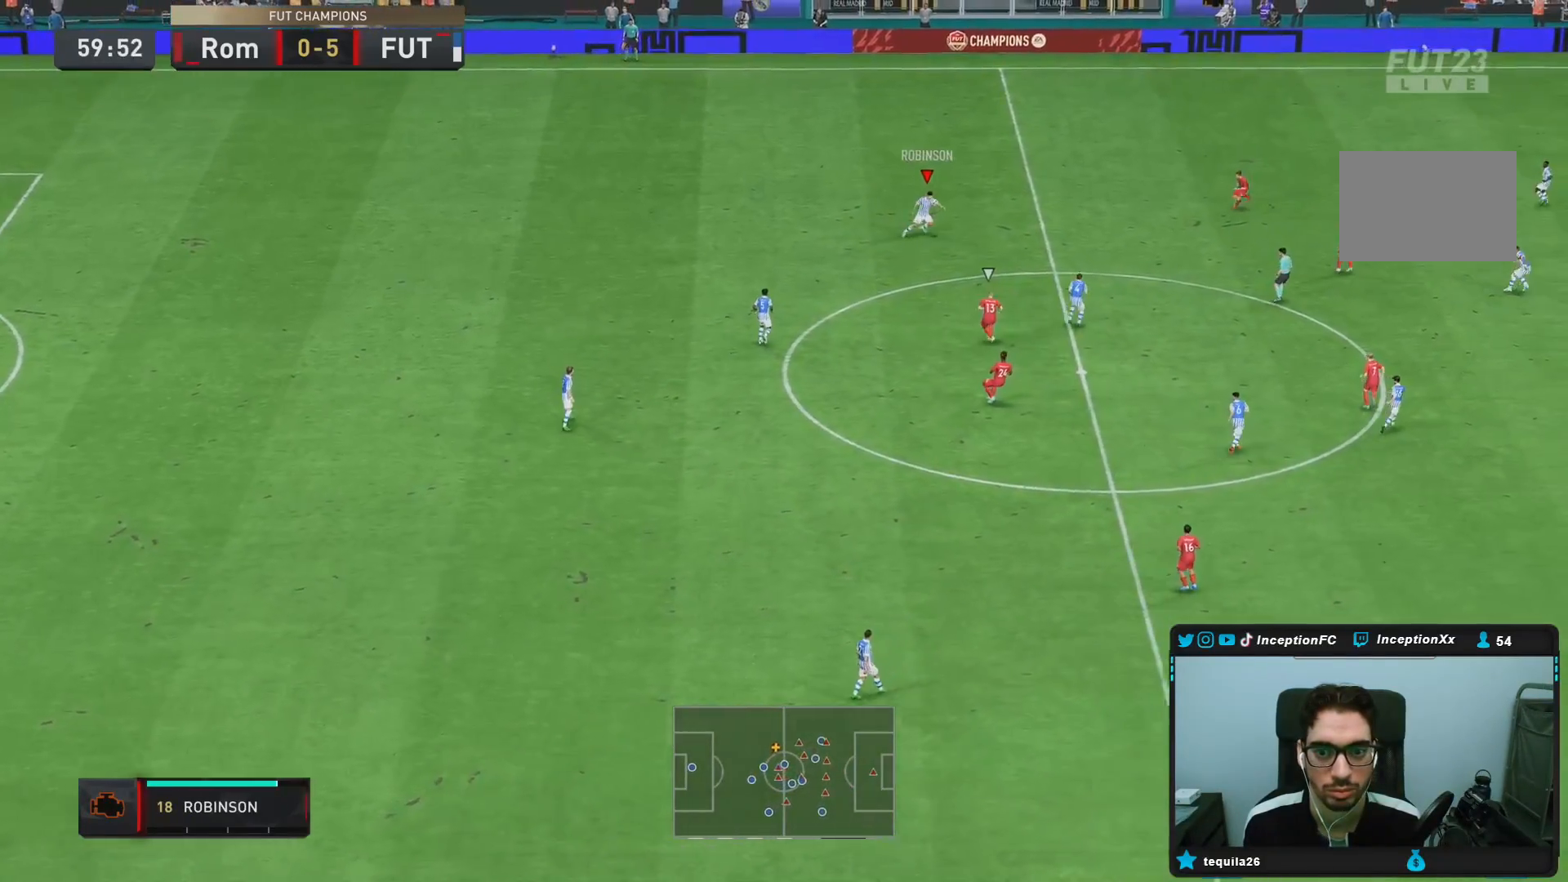
{"buttons": [], "left_stick": "down-right", "right_stick": "center", "events": [[333, "CROSS", "down"], [367, "left_stick", "down-right"], [500, "CROSS", "up"]]}
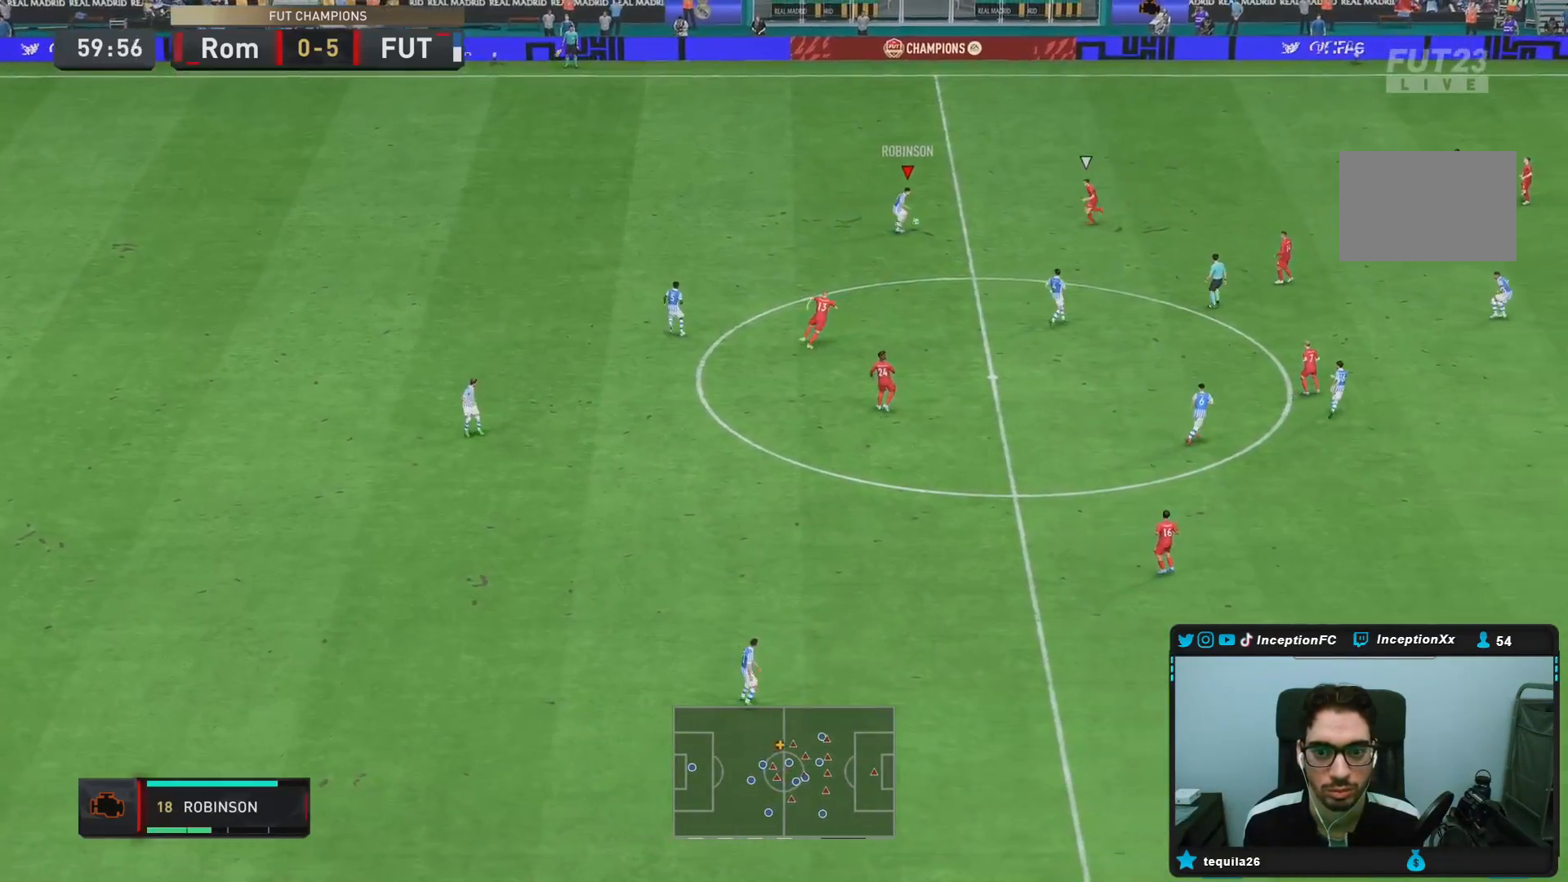
{"buttons": [], "left_stick": "center", "right_stick": "center", "events": [[333, "left_stick", "center"]]}
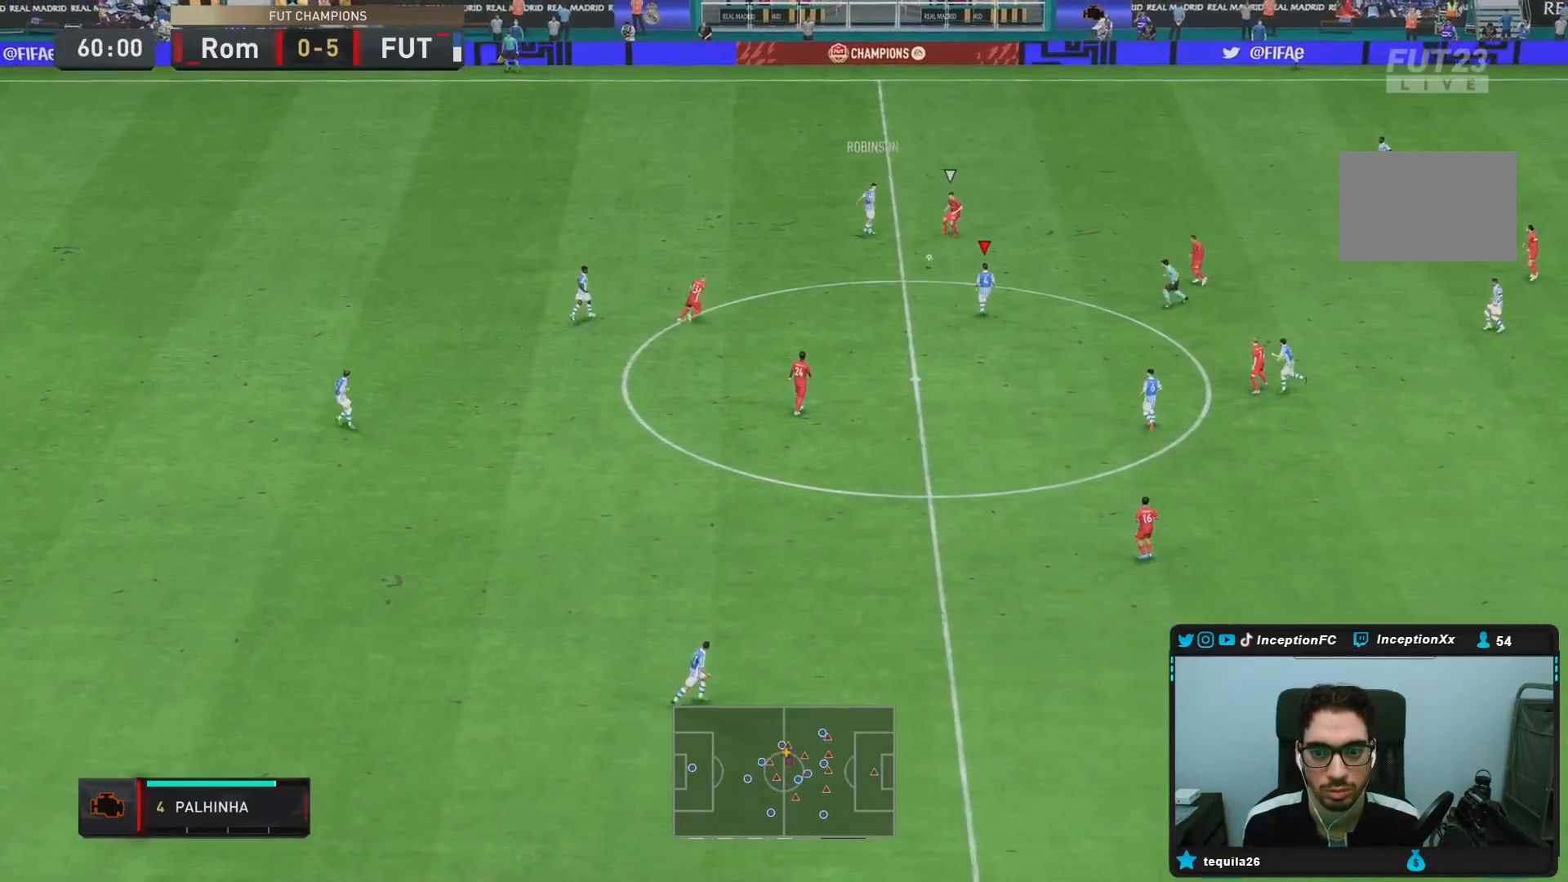
{"buttons": [], "left_stick": "down-right", "right_stick": "center", "events": [[50, "left_stick", "down-right"]]}
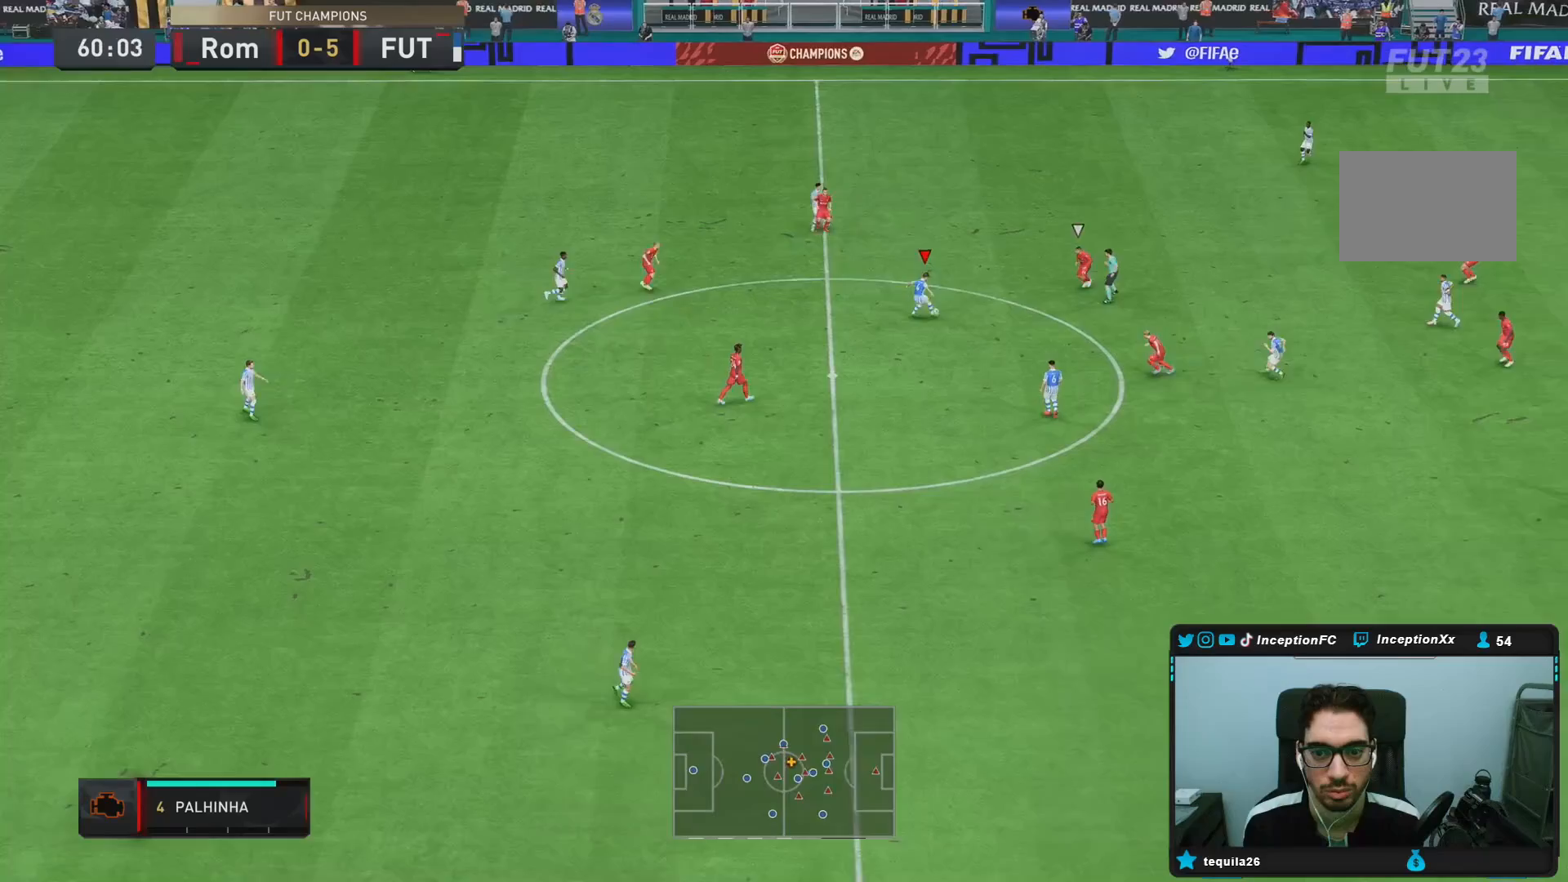
{"buttons": [], "left_stick": "right", "right_stick": "center", "events": [[217, "CROSS", "down"], [350, "left_stick", "right"], [383, "CROSS", "up"]]}
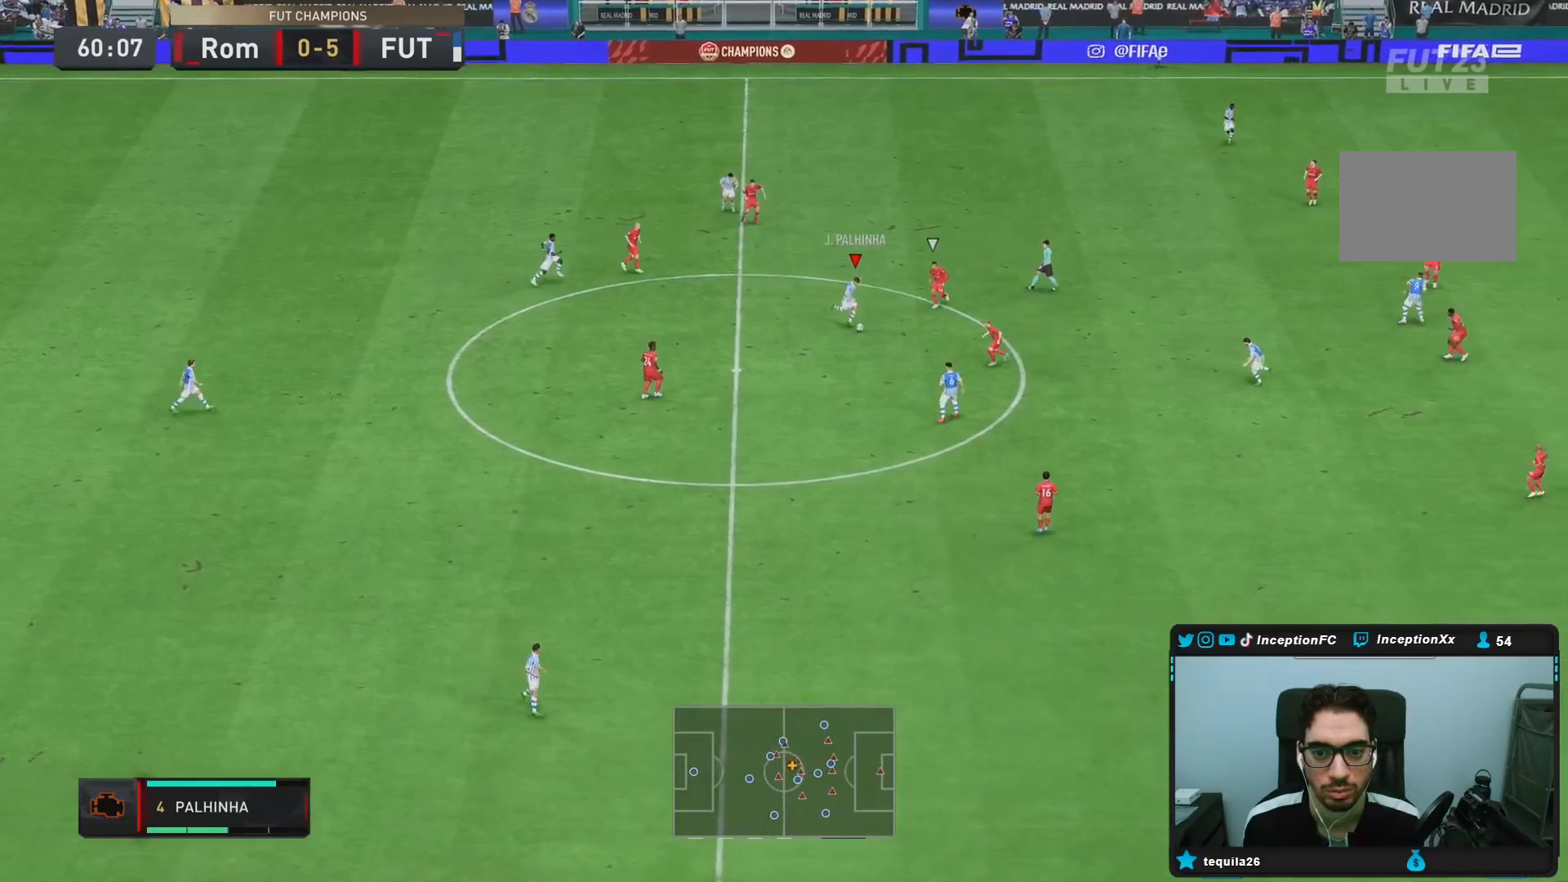
{"buttons": [], "left_stick": "down-left", "right_stick": "center", "events": [[283, "R2", "down"], [300, "left_stick", "center"], [450, "left_stick", "down-left"], [500, "R2", "up"]]}
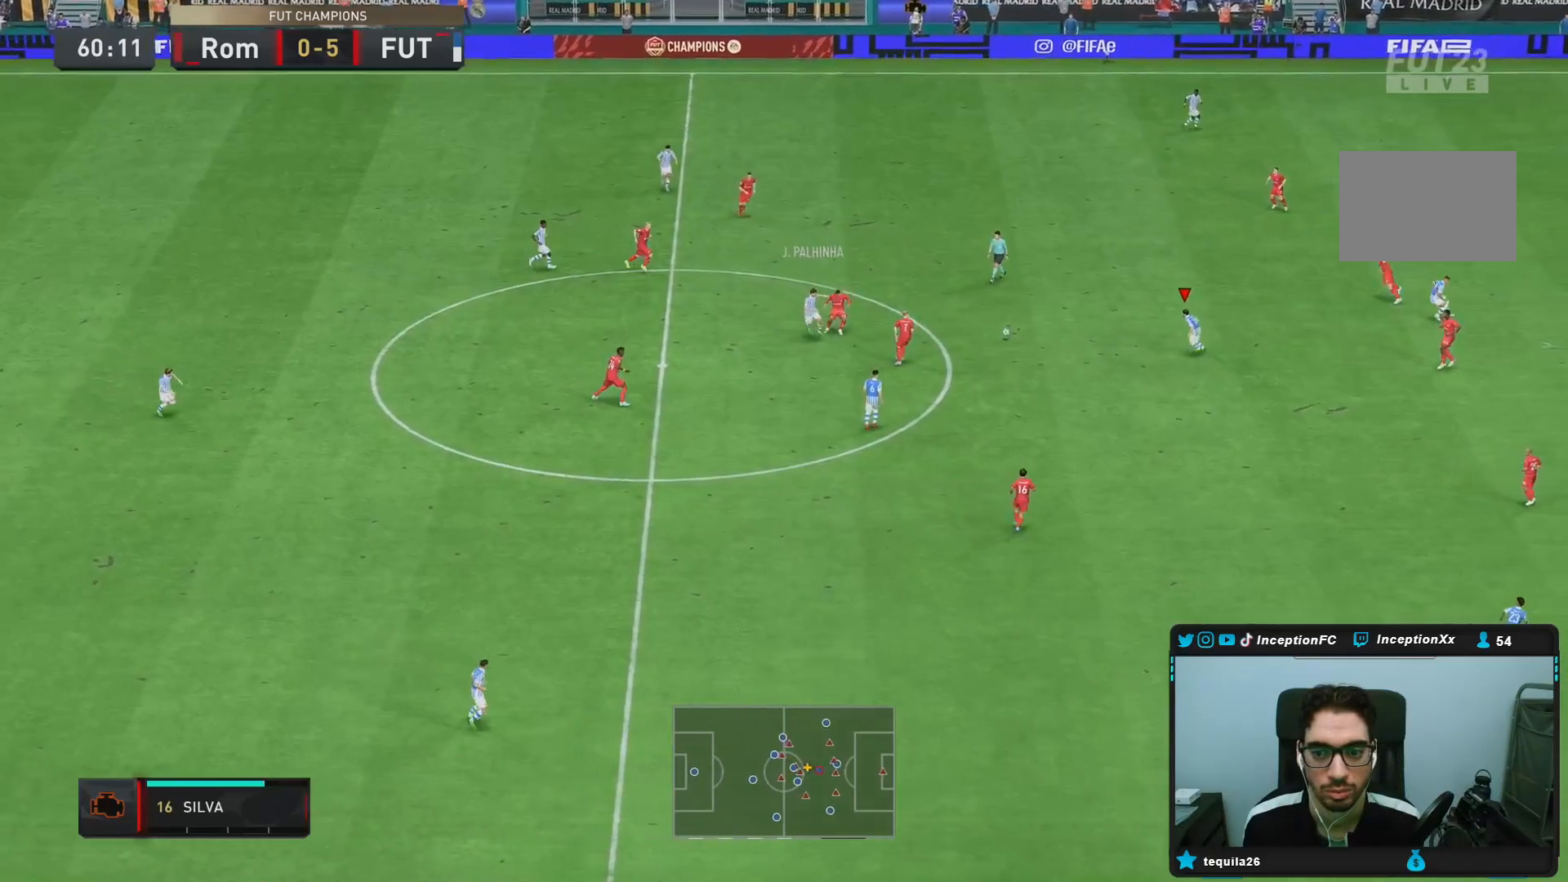
{"buttons": [], "left_stick": "center", "right_stick": "center", "events": [[200, "left_stick", "center"]]}
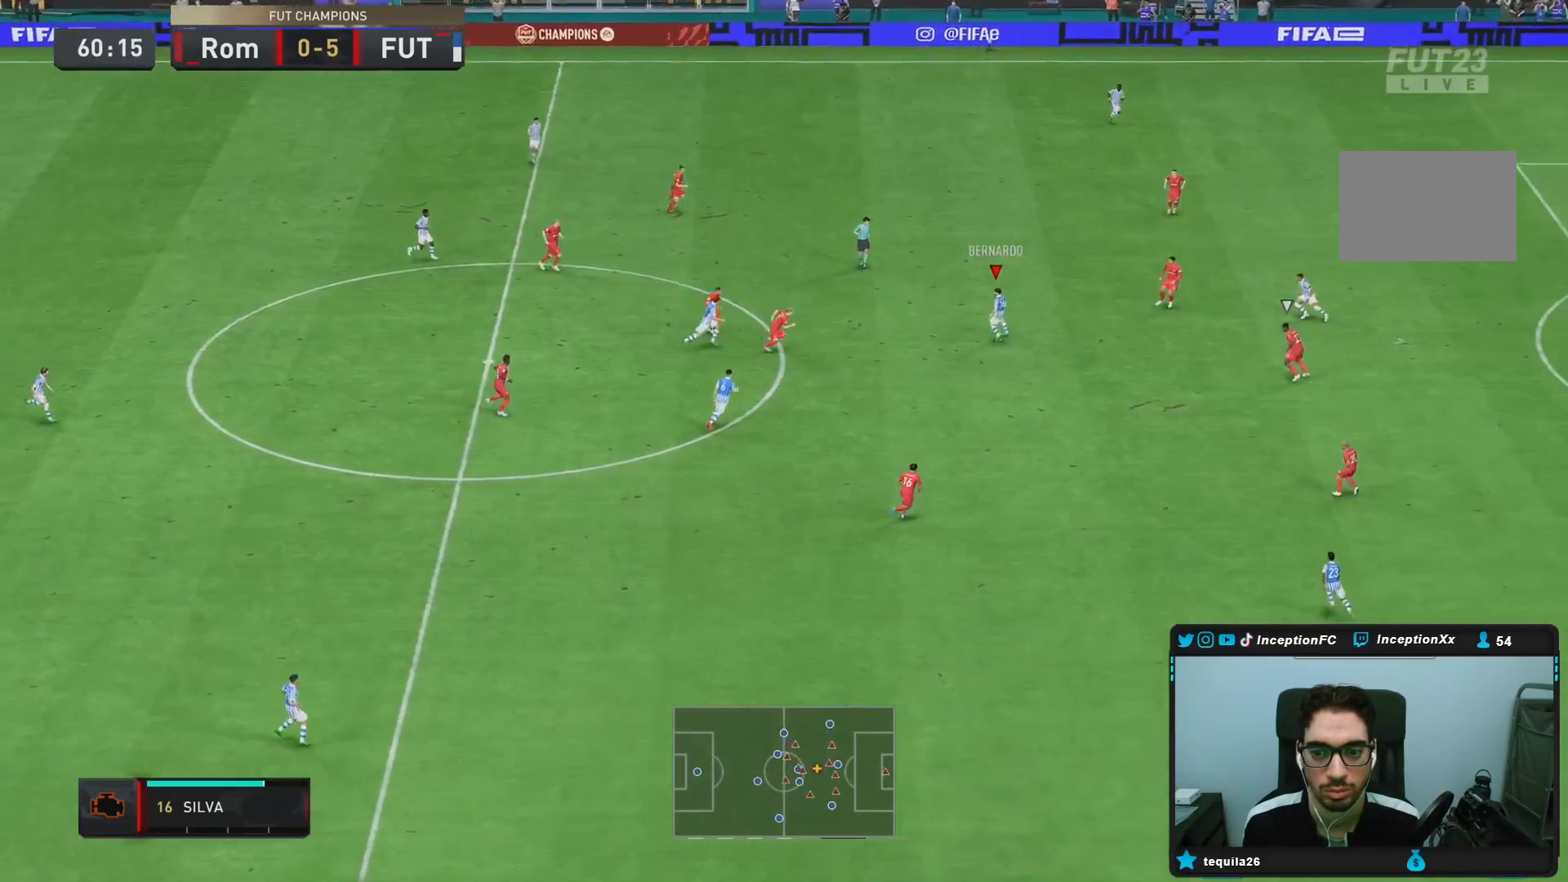
{"buttons": [], "left_stick": "up", "right_stick": "center", "events": [[17, "L1", "down"], [133, "L1", "up"], [400, "left_stick", "up"]]}
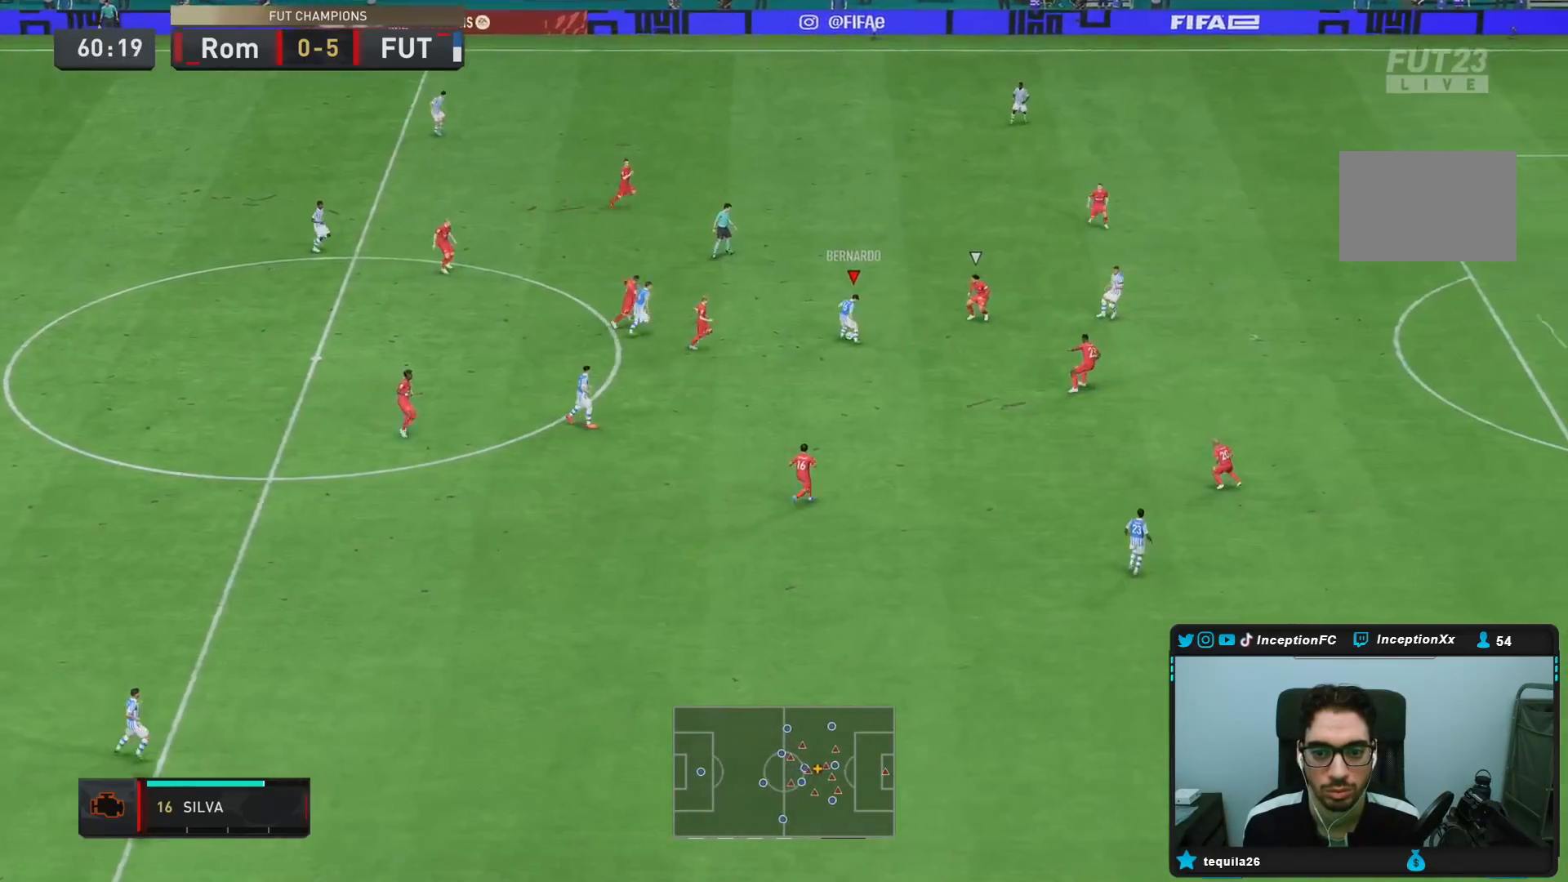
{"buttons": [], "left_stick": "up", "right_stick": "center", "events": []}
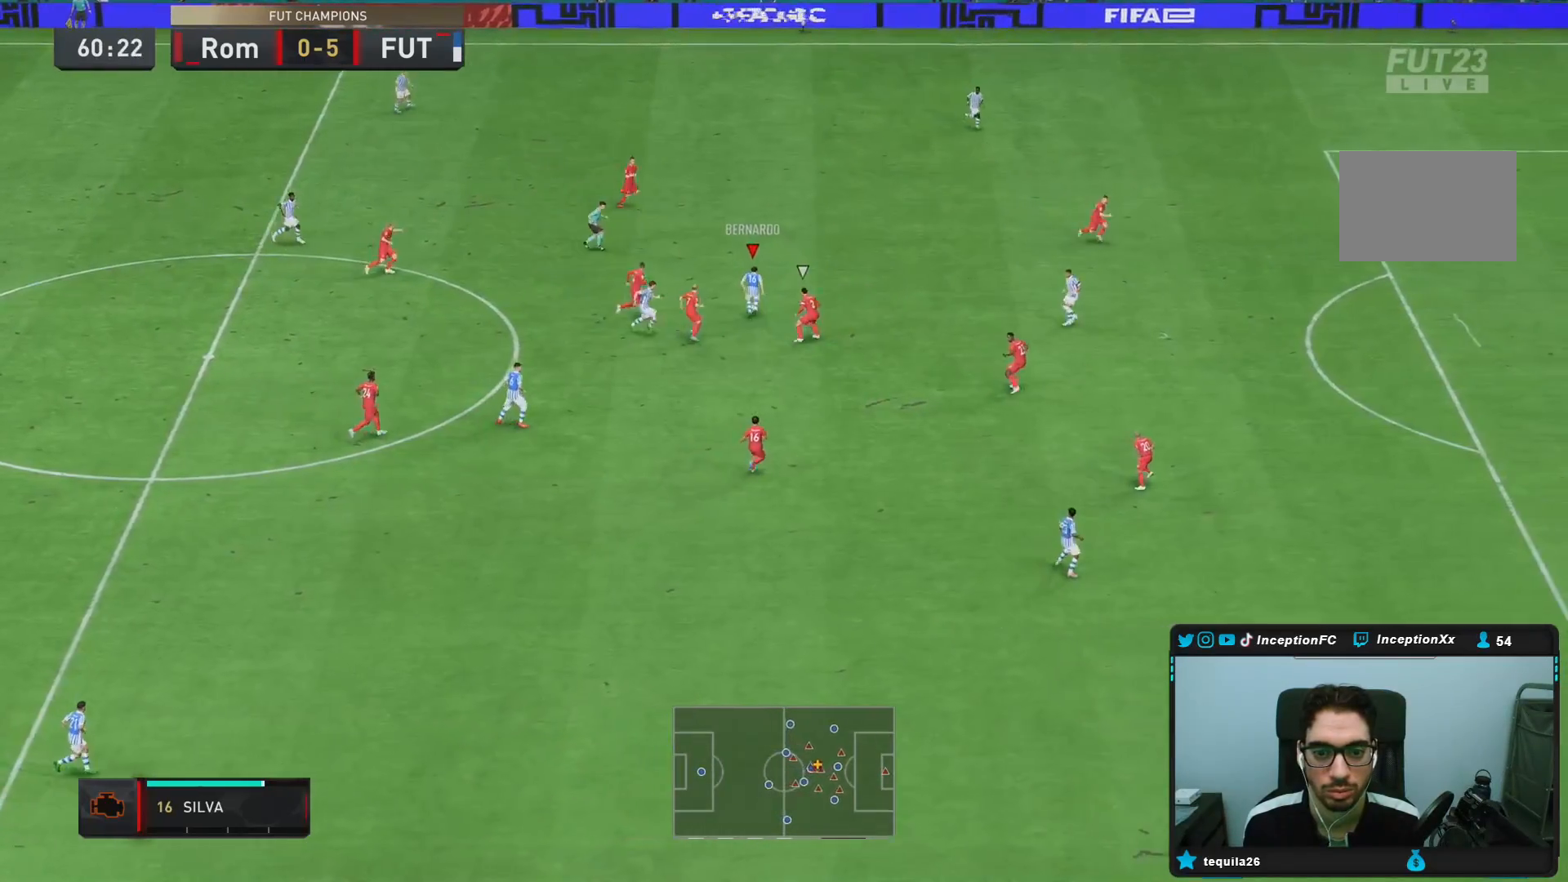
{"buttons": [], "left_stick": "center", "right_stick": "down-right", "events": [[33, "left_stick", "up-right"], [50, "R2", "down"], [367, "R2", "up"], [383, "left_stick", "center"], [400, "right_stick", "down-right"]]}
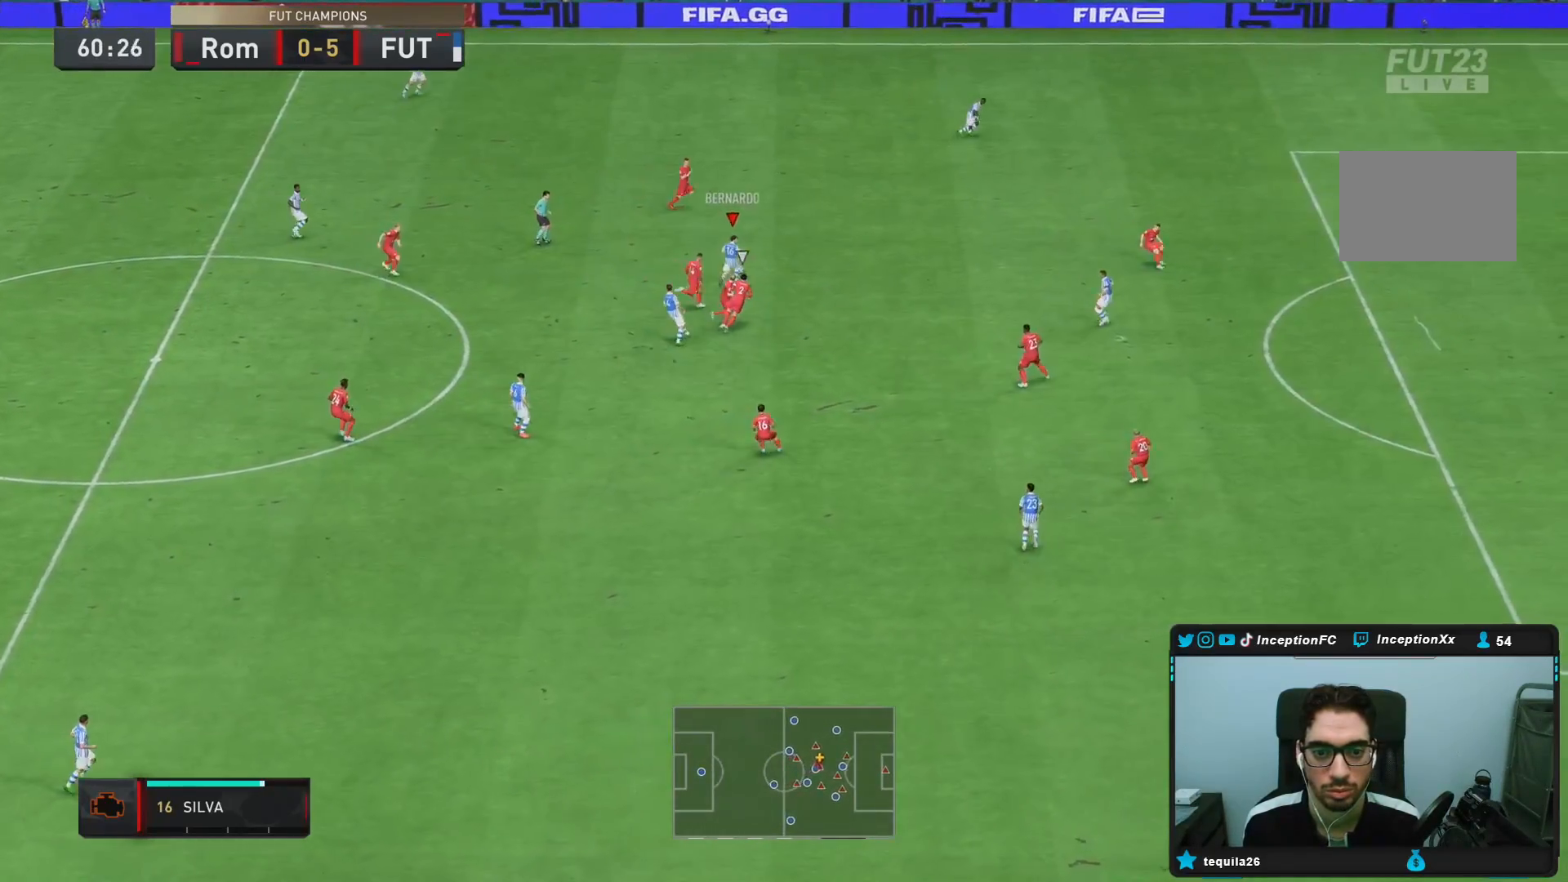
{"buttons": [], "left_stick": "down-right", "right_stick": "center", "events": [[217, "R1", "down"], [233, "left_stick", "down-right"], [233, "right_stick", "center"], [250, "CROSS", "down"], [383, "CROSS", "up"], [383, "R1", "up"]]}
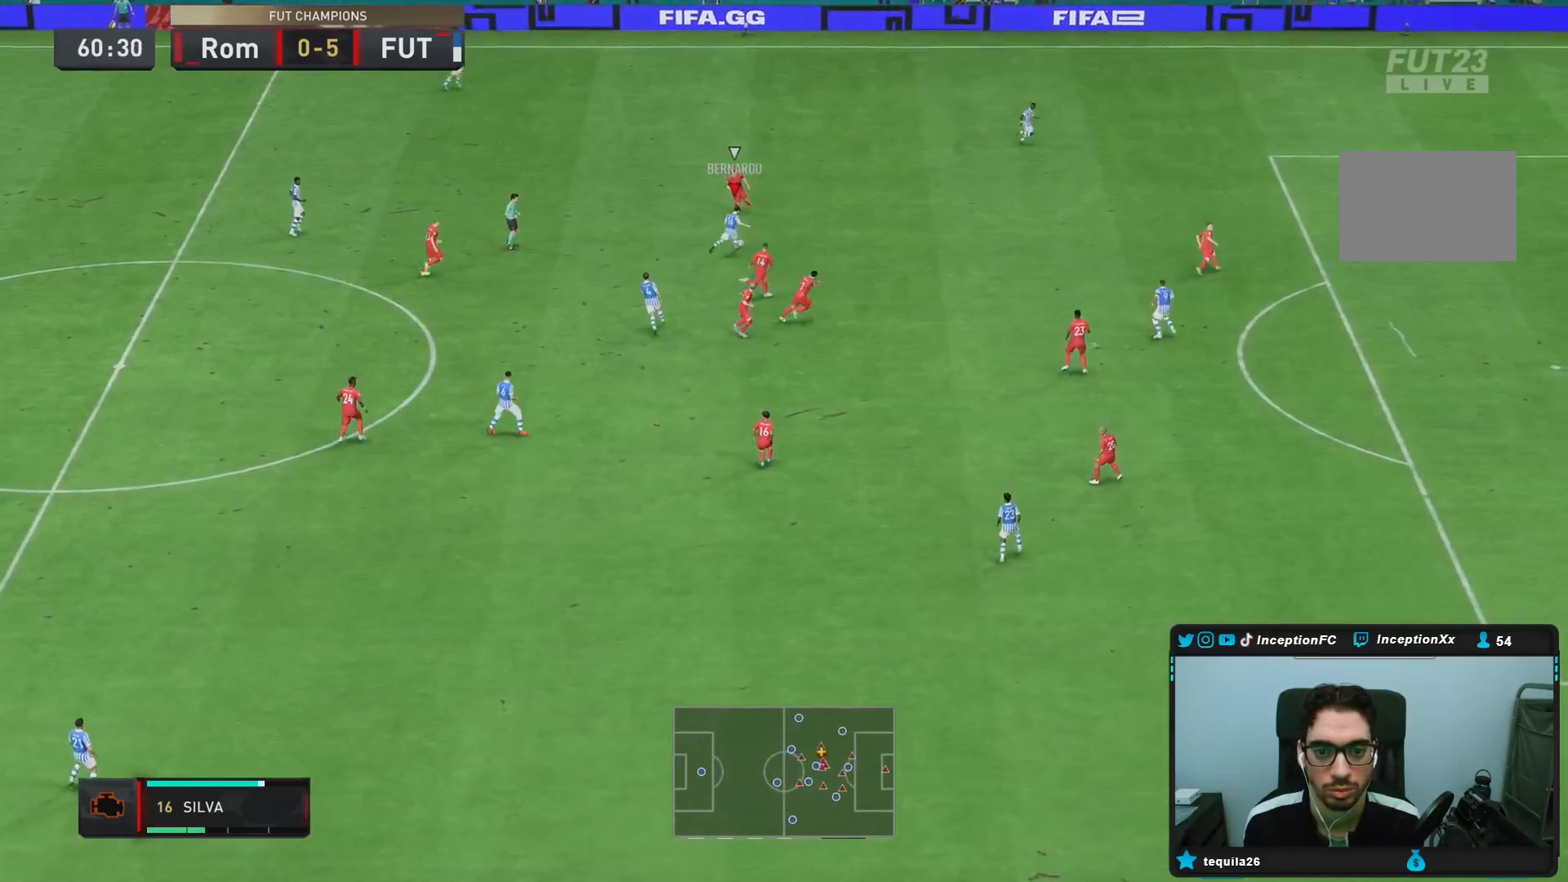
{"buttons": ["R2"], "left_stick": "left", "right_stick": "center", "events": [[333, "left_stick", "center"], [417, "R2", "down"], [450, "left_stick", "left"]]}
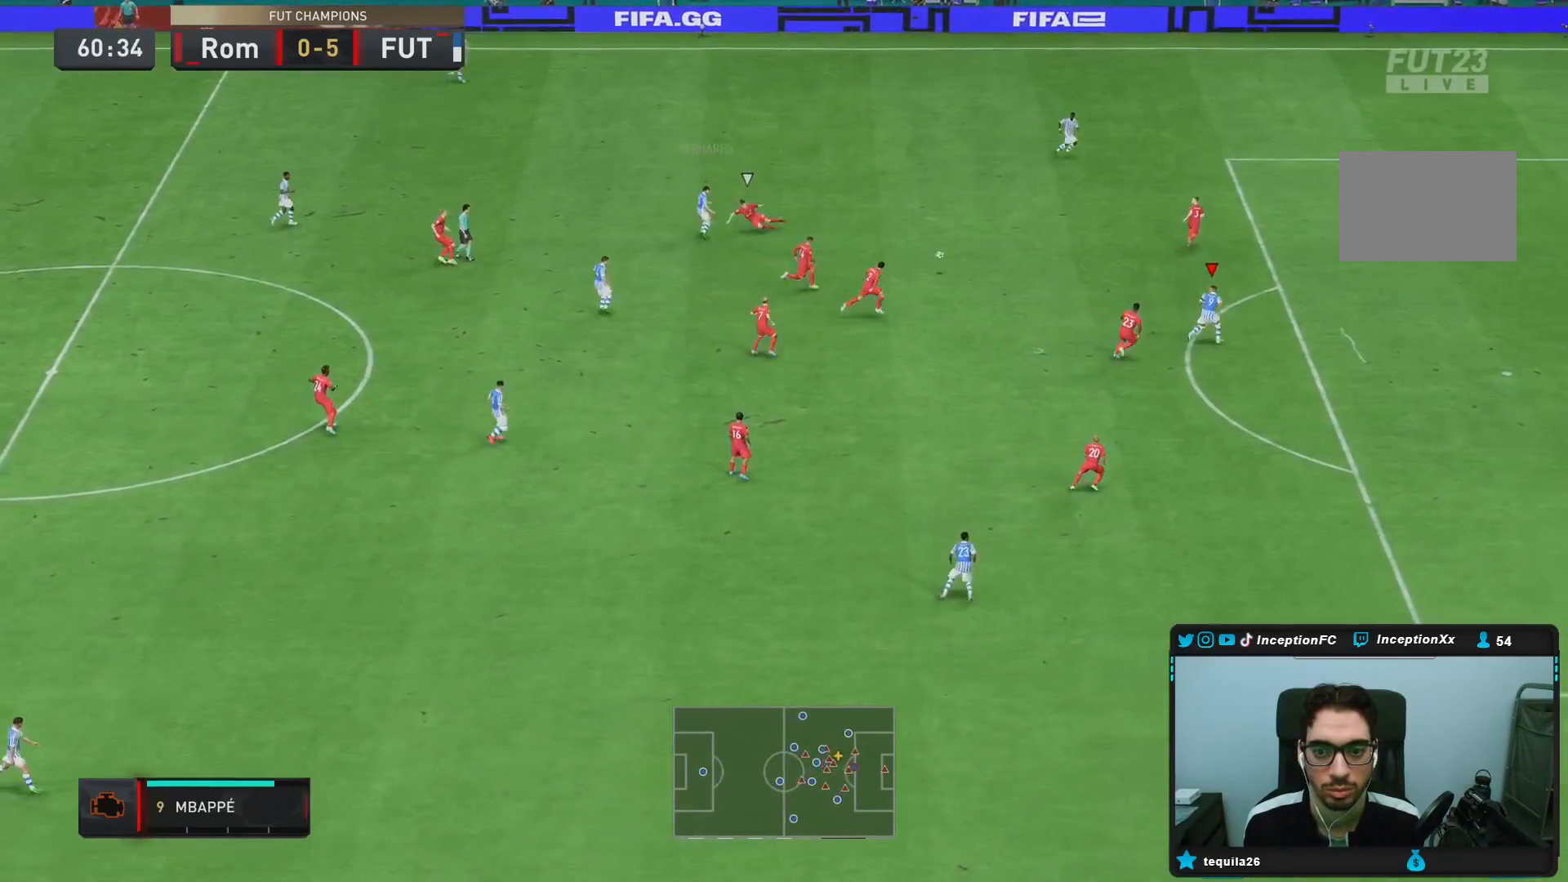
{"buttons": ["L2"], "left_stick": "right", "right_stick": "center", "events": [[200, "R2", "up"], [250, "left_stick", "center"], [350, "left_stick", "right"], [400, "L2", "down"]]}
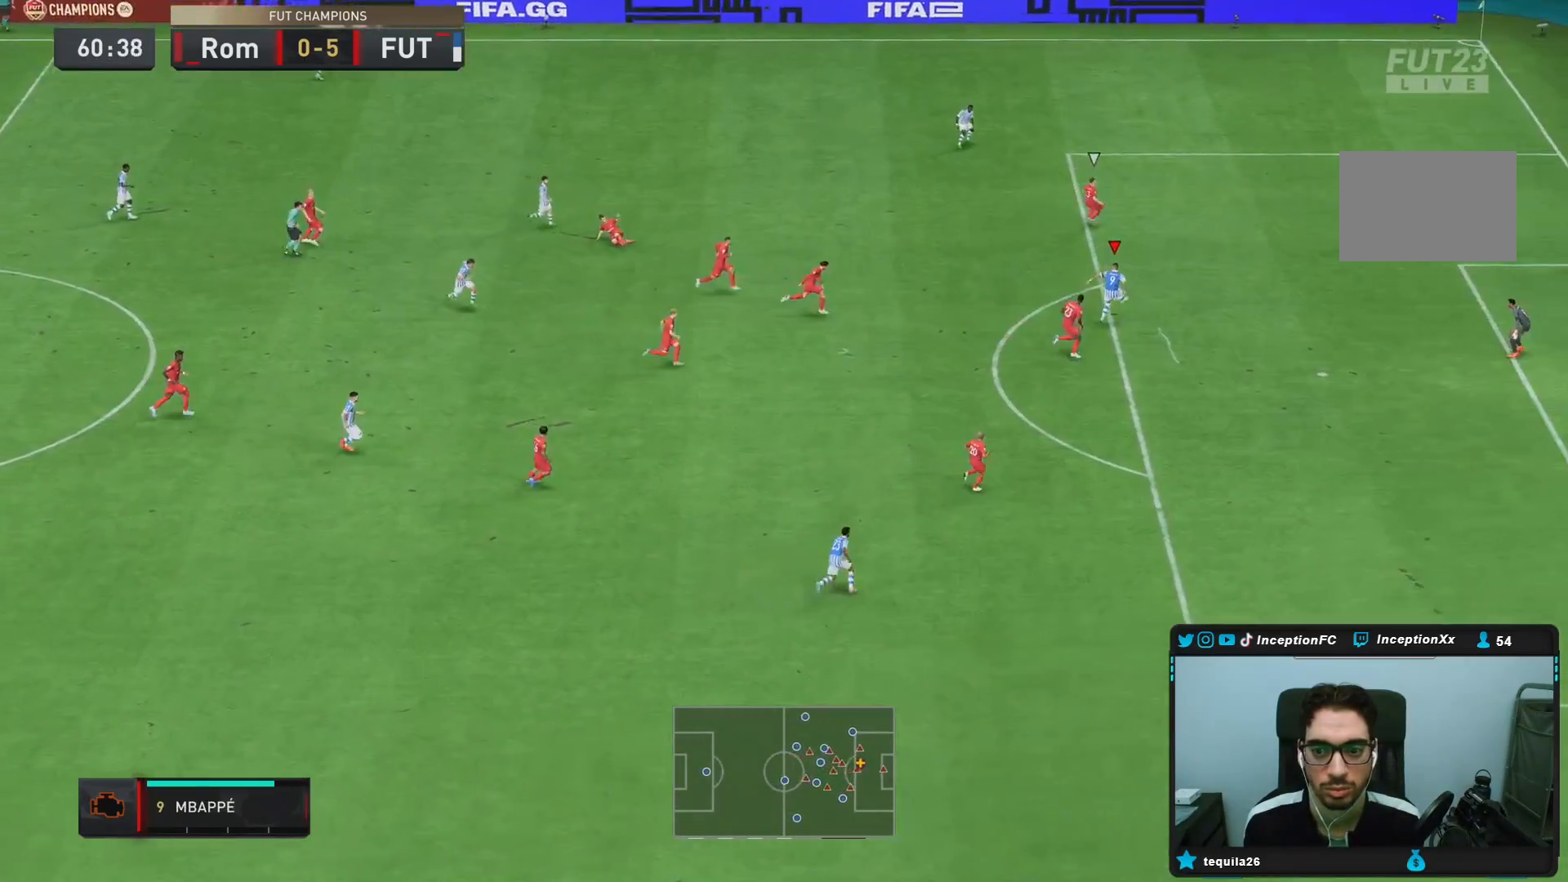
{"buttons": [], "left_stick": "down", "right_stick": "center", "events": [[333, "L2", "up"], [333, "left_stick", "center"], [433, "left_stick", "down"]]}
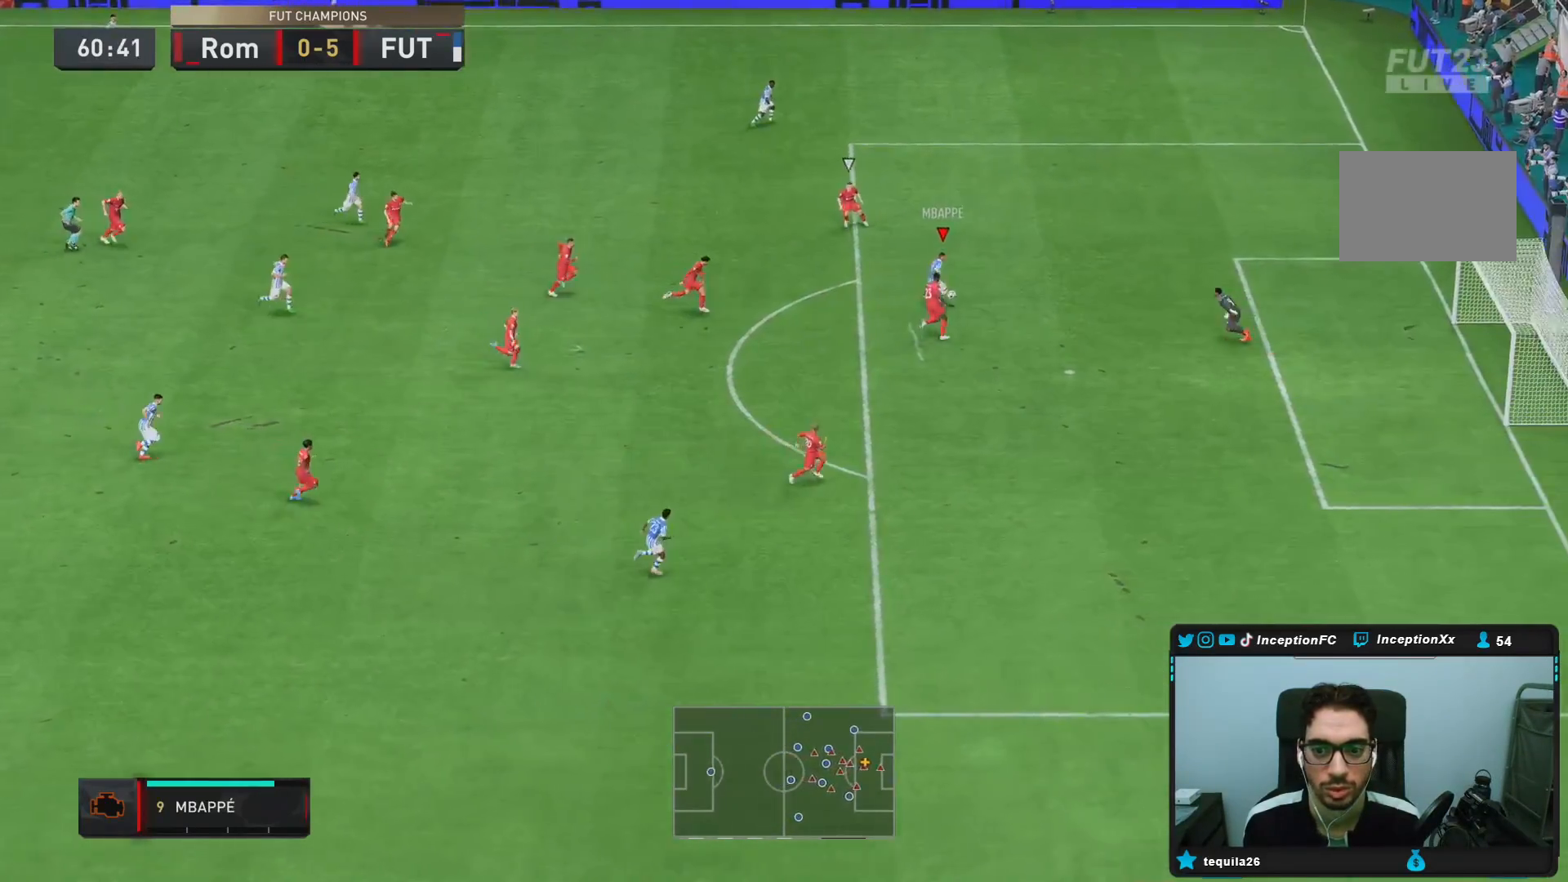
{"buttons": [], "left_stick": "down", "right_stick": "center", "events": []}
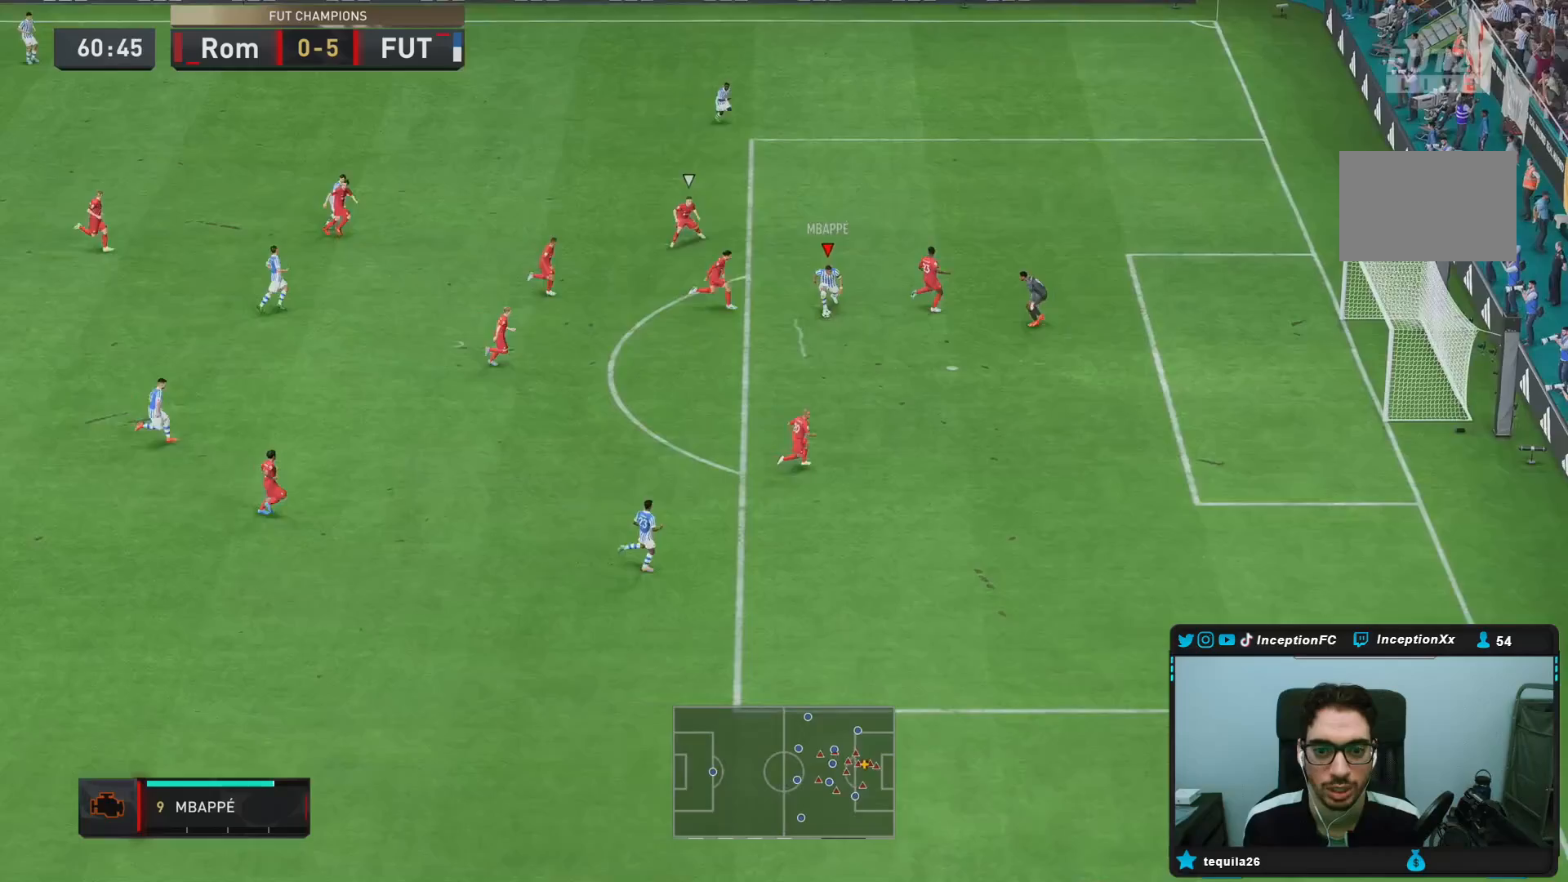
{"buttons": [], "left_stick": "center", "right_stick": "center", "events": [[17, "CIRCLE", "down"], [117, "CIRCLE", "up"], [350, "left_stick", "center"]]}
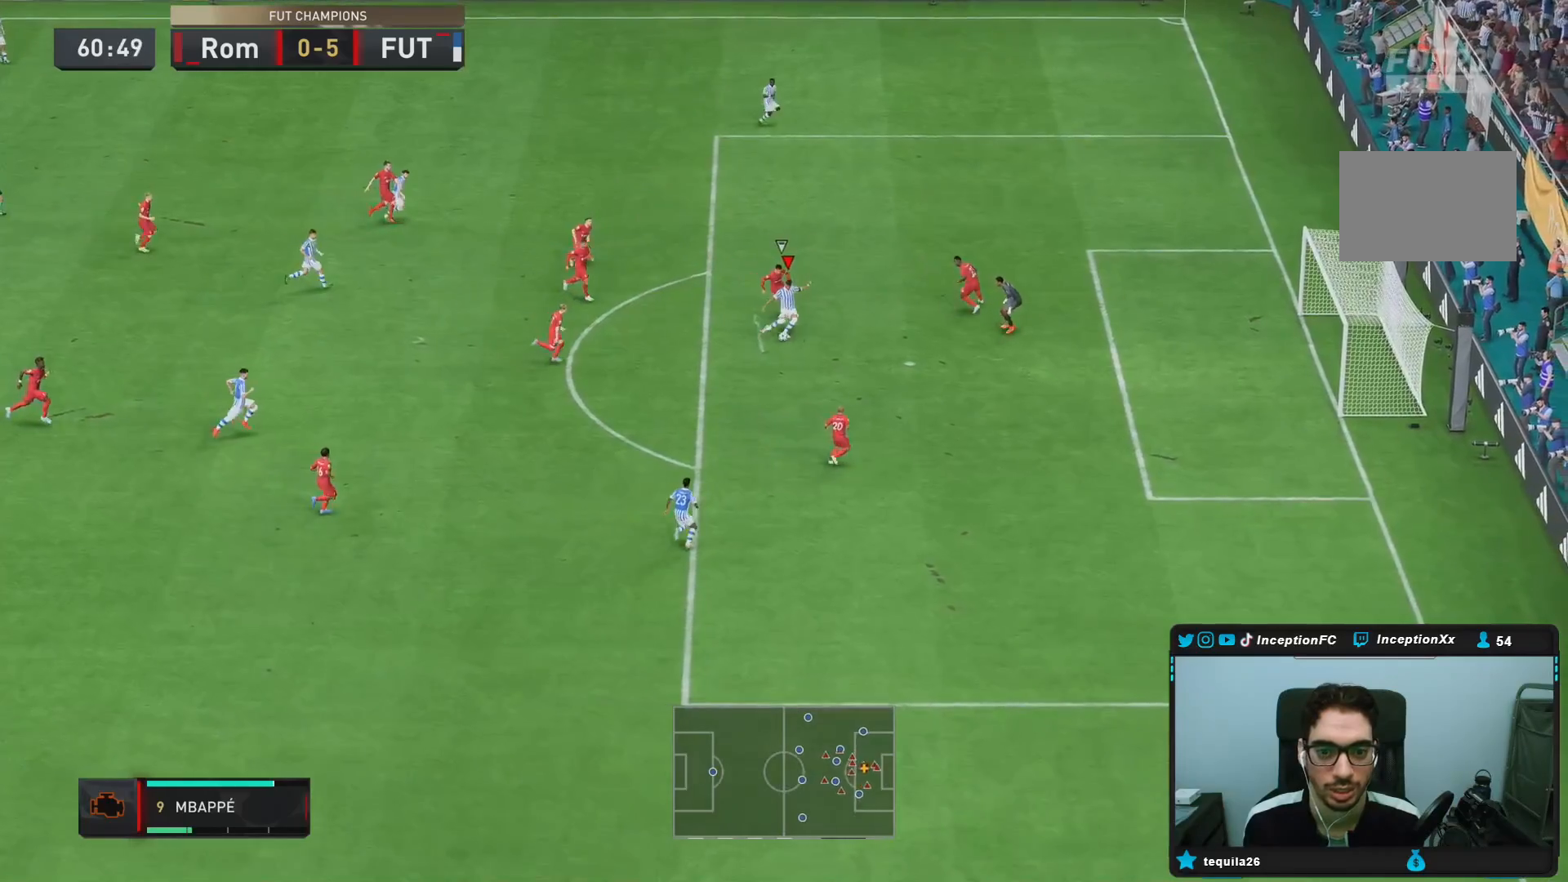
{"buttons": [], "left_stick": "center", "right_stick": "center", "events": []}
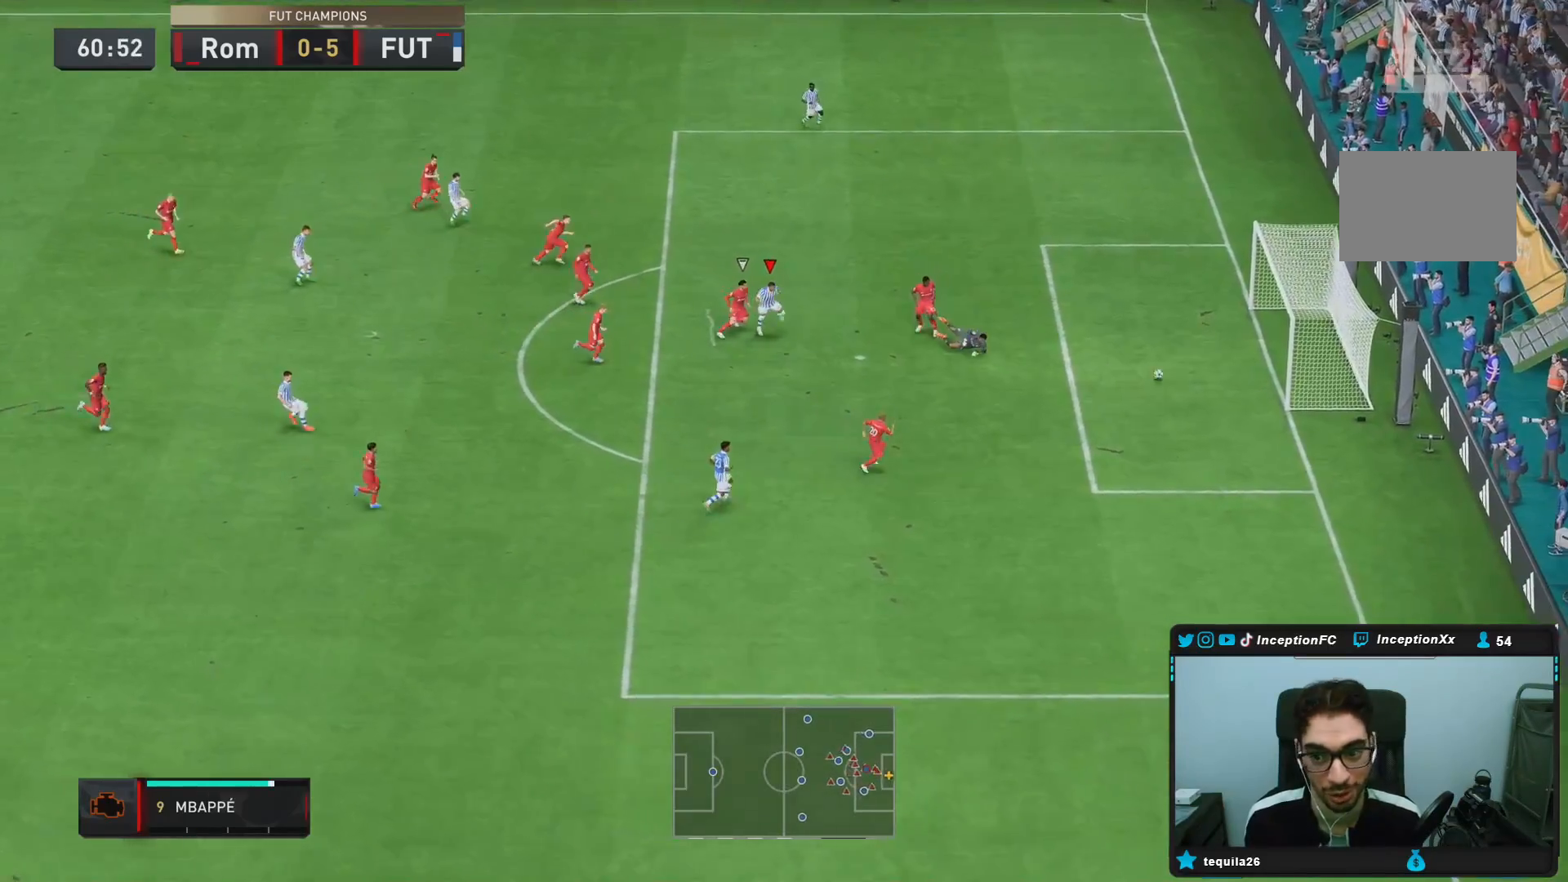
{"buttons": [], "left_stick": "center", "right_stick": "center", "events": []}
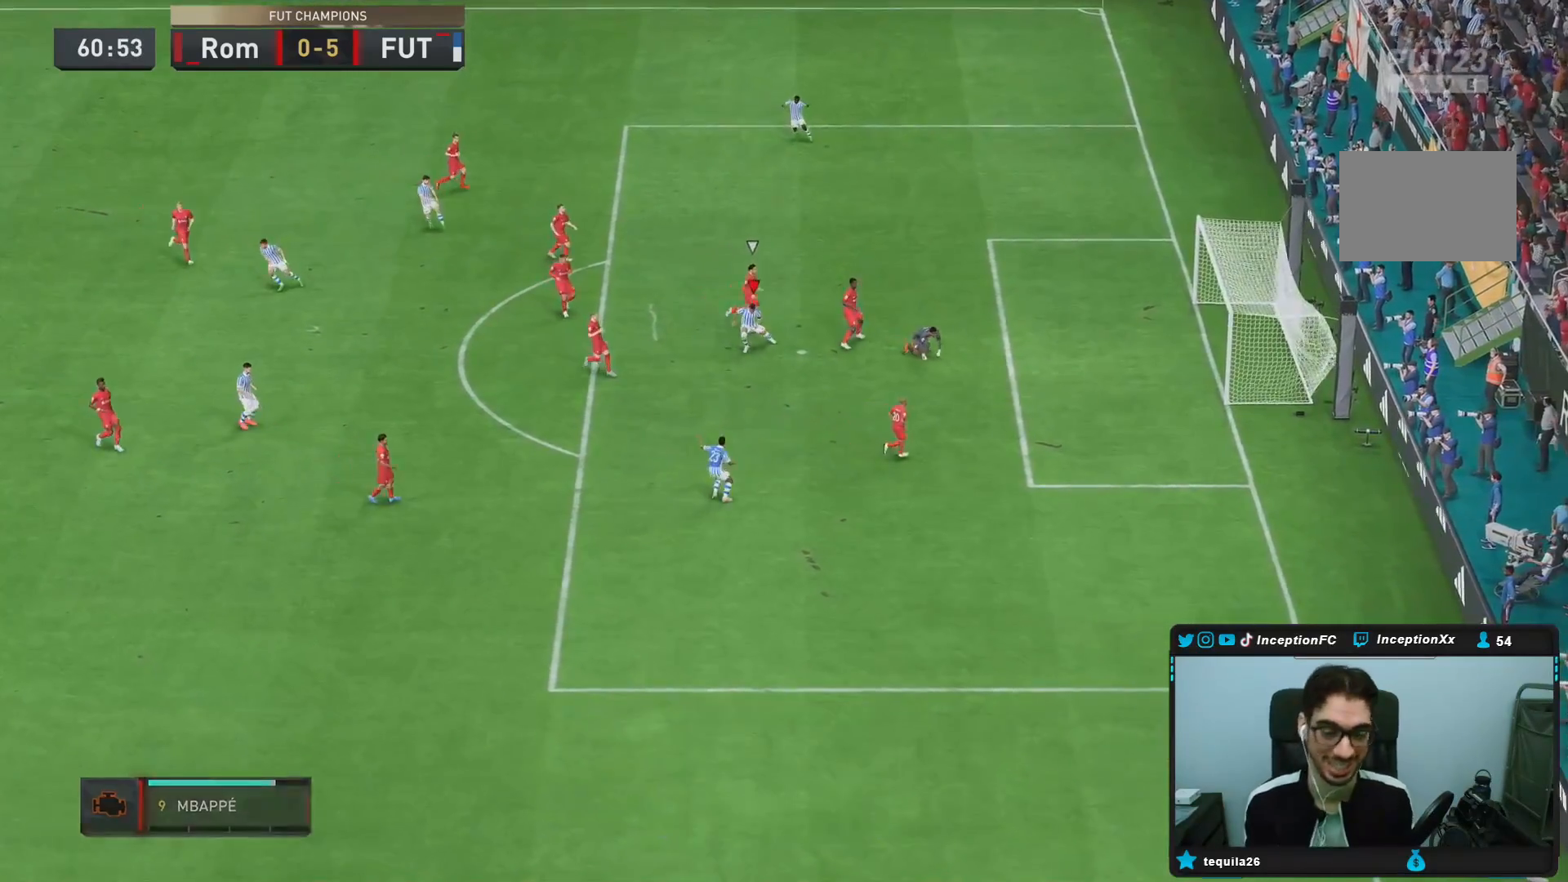
{"buttons": [], "left_stick": "center", "right_stick": "center", "events": []}
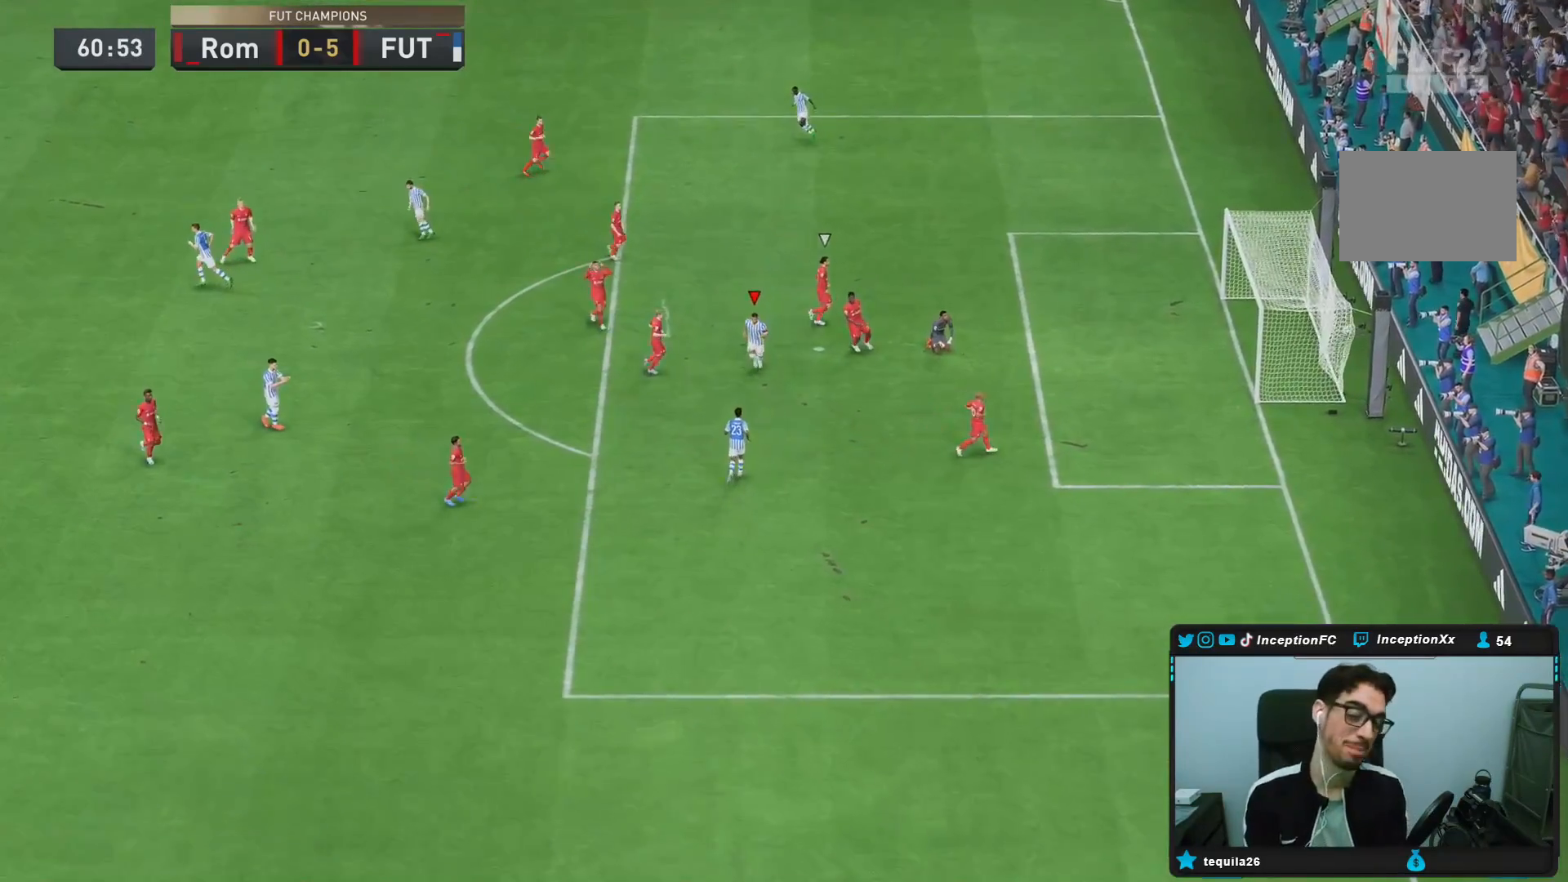
{"buttons": [], "left_stick": "center", "right_stick": "center", "events": []}
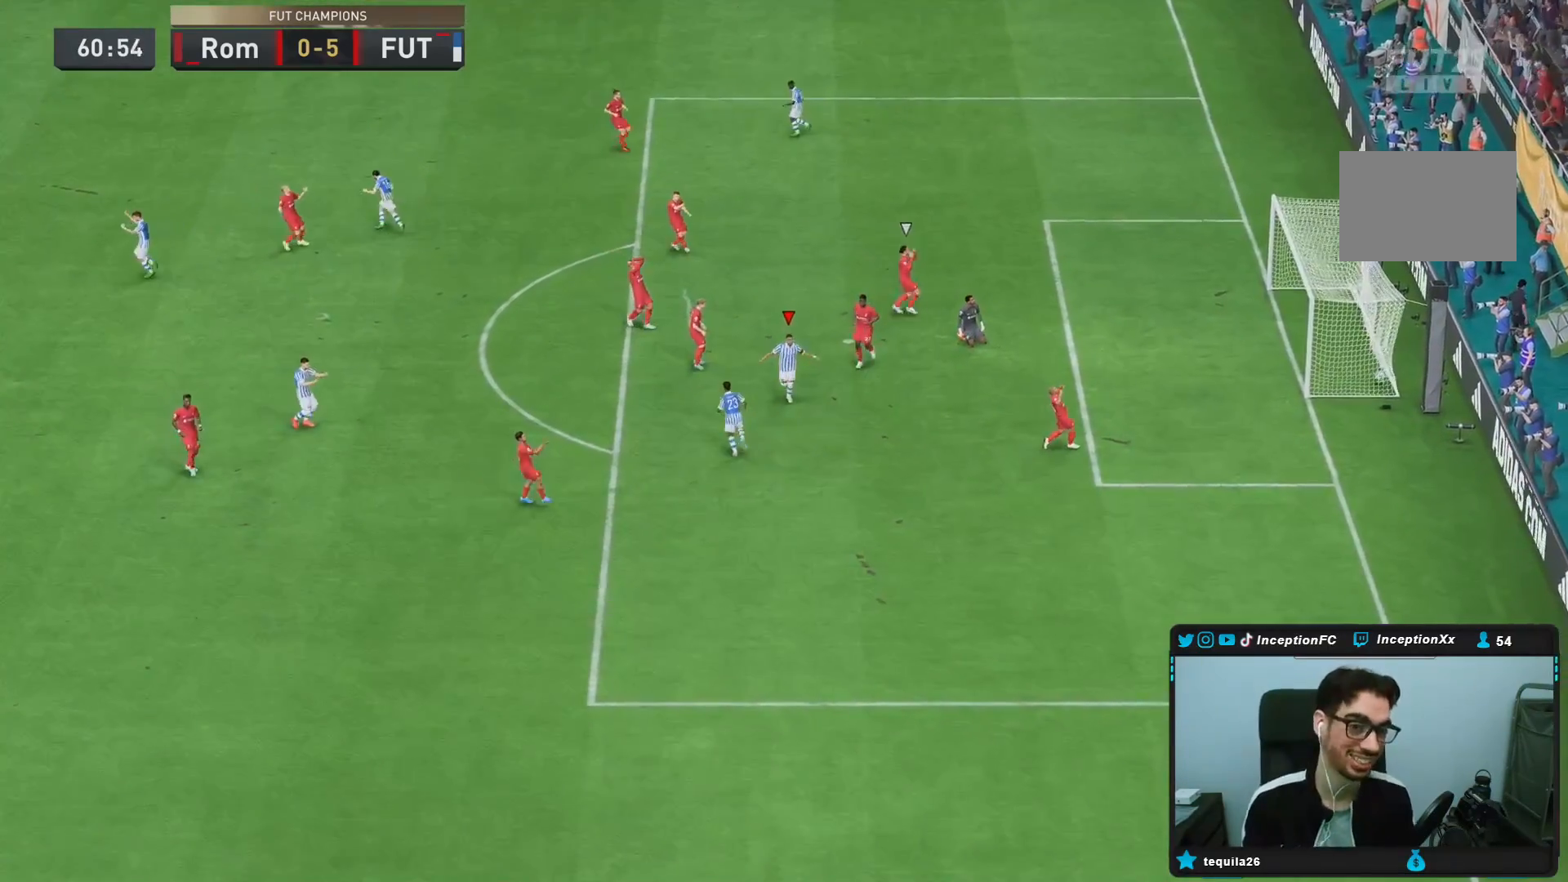
{"buttons": [], "left_stick": "center", "right_stick": "center", "events": []}
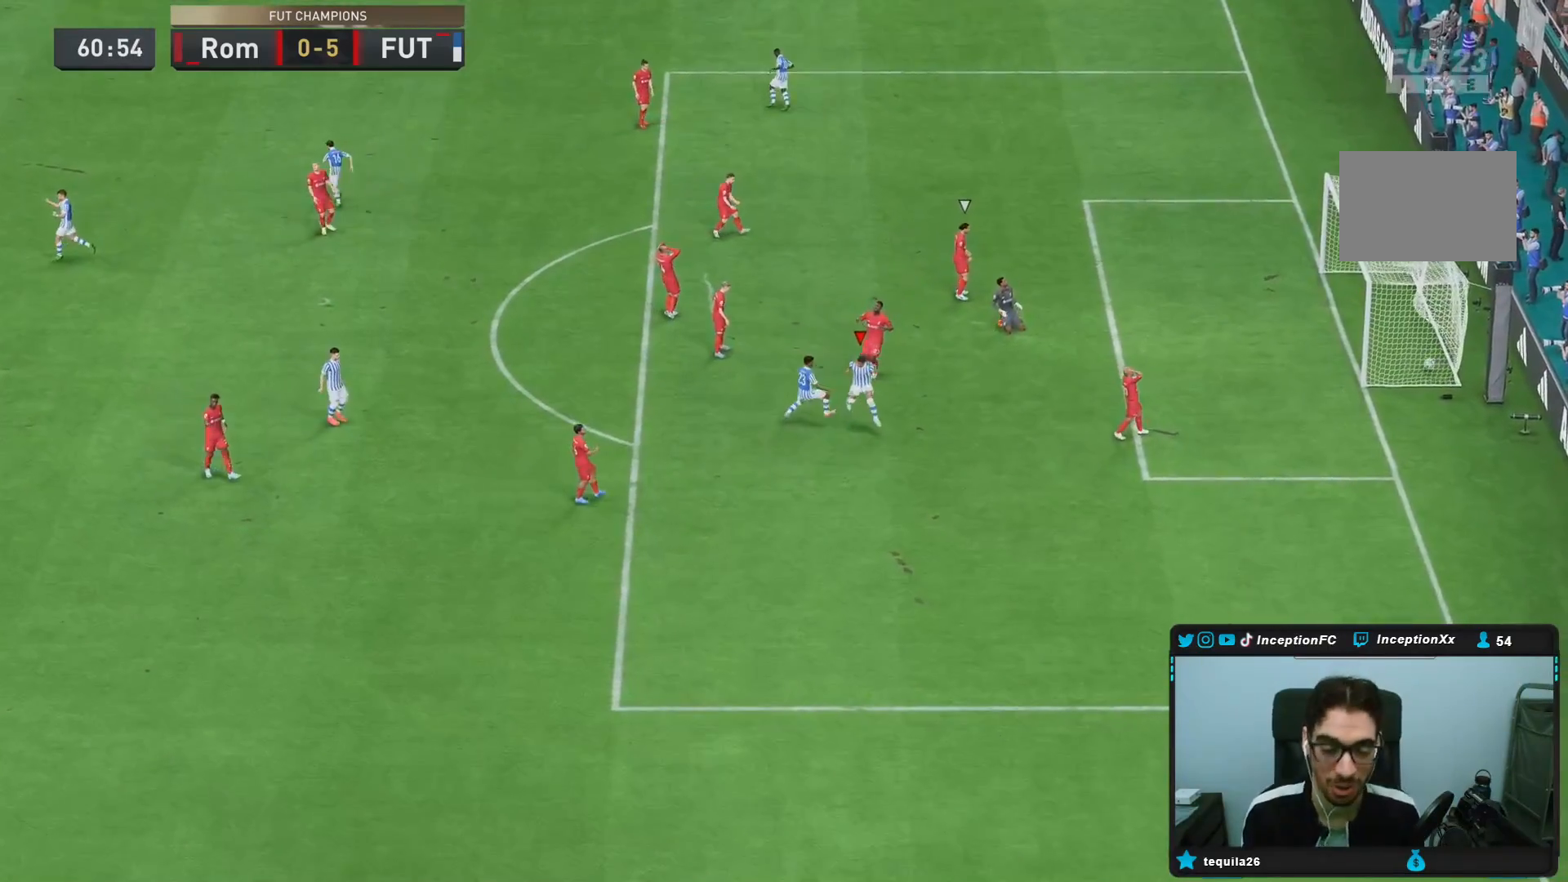
{"buttons": [], "left_stick": "center", "right_stick": "center", "events": []}
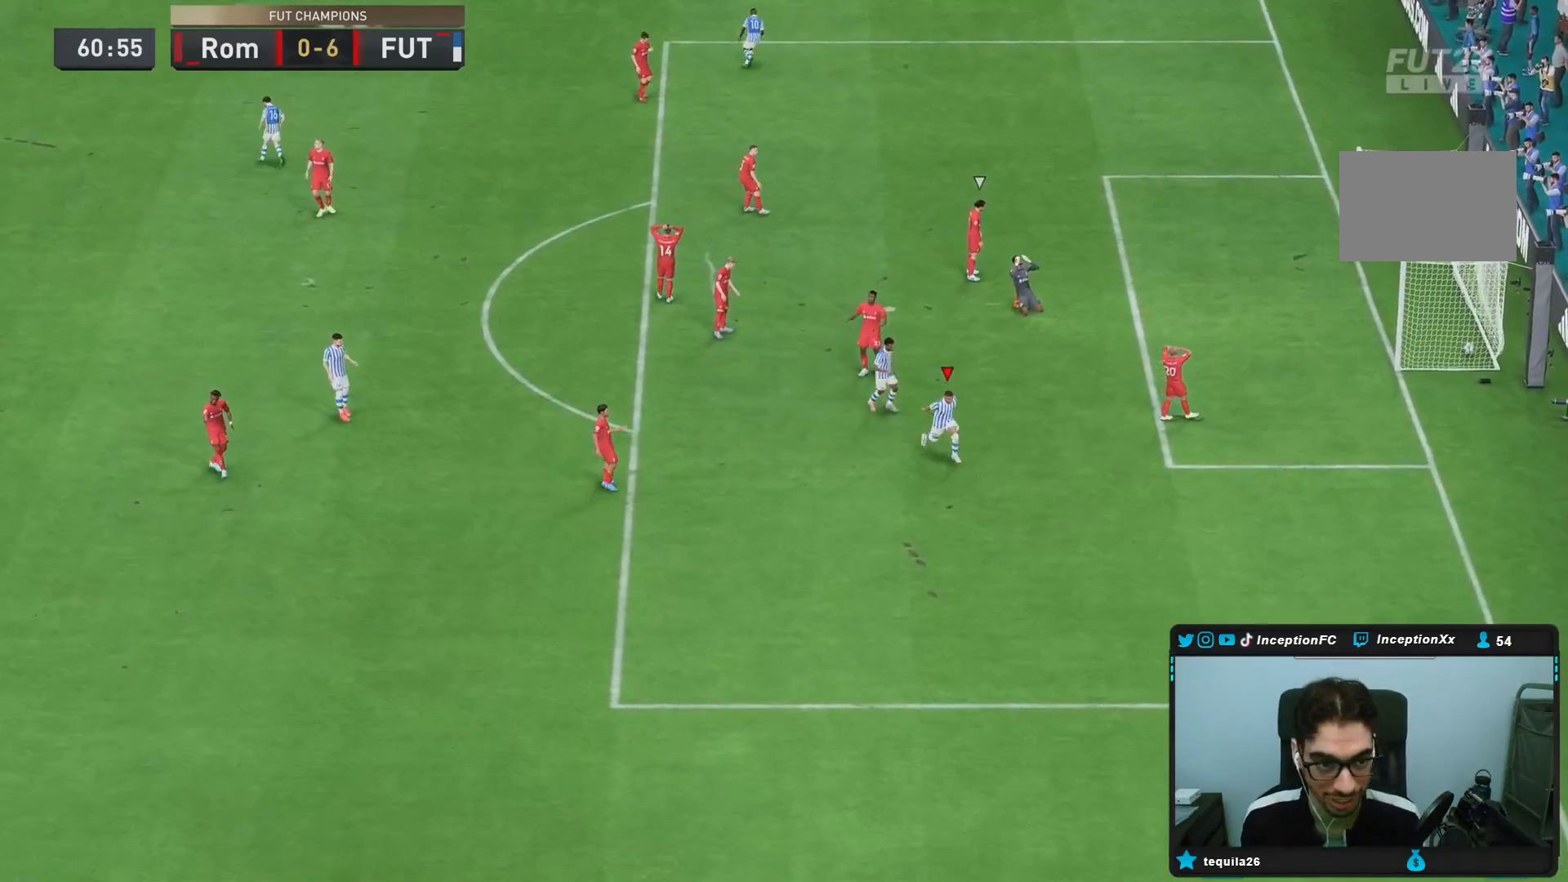
{"buttons": [], "left_stick": "center", "right_stick": "center", "events": []}
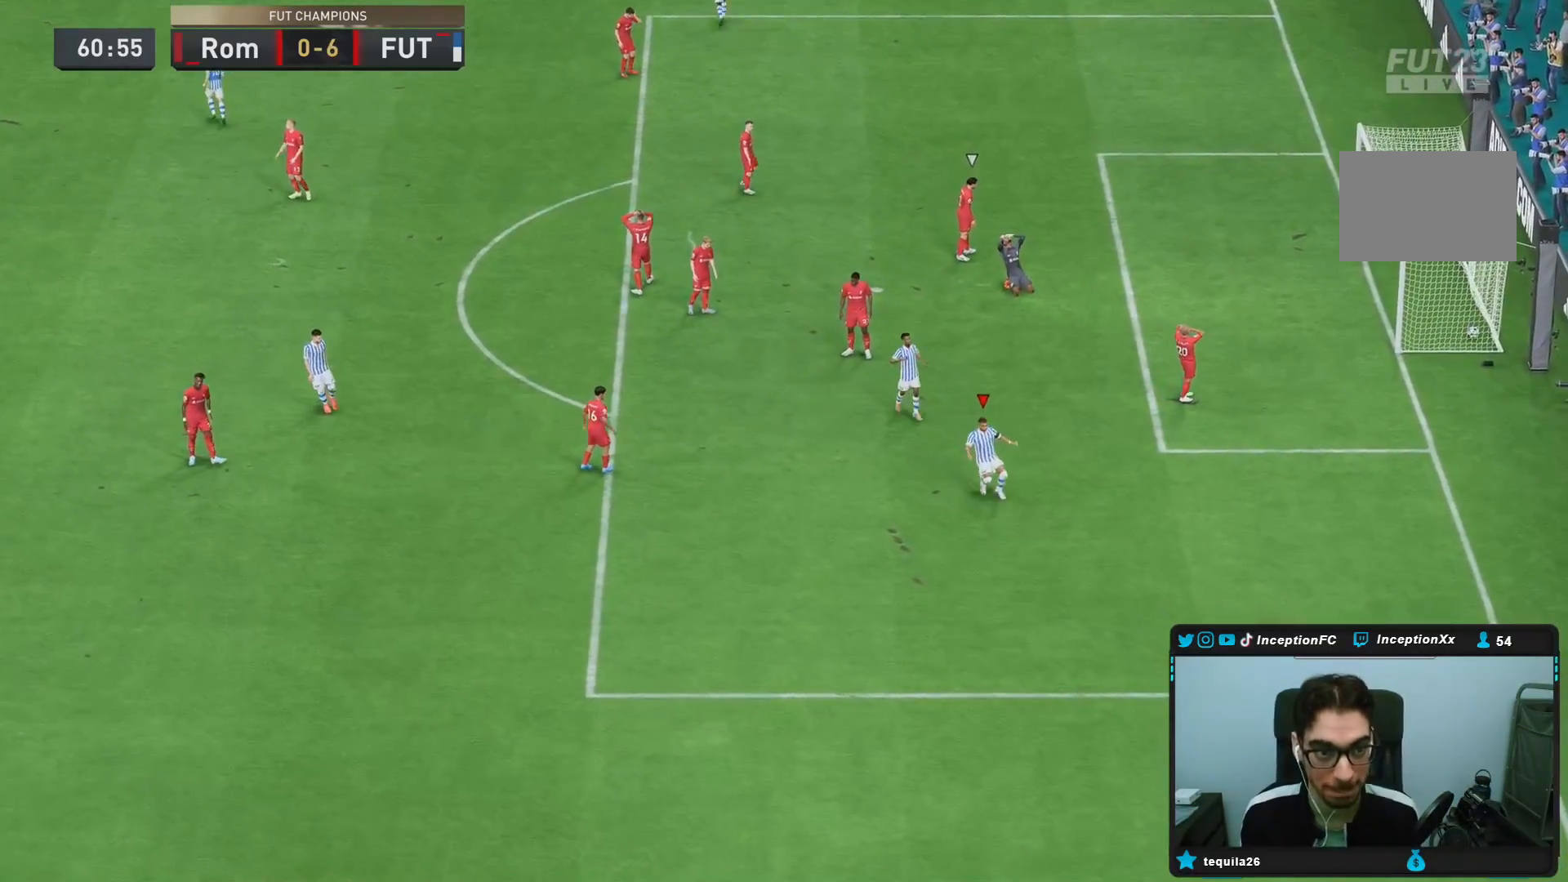
{"buttons": [], "left_stick": "center", "right_stick": "center", "events": []}